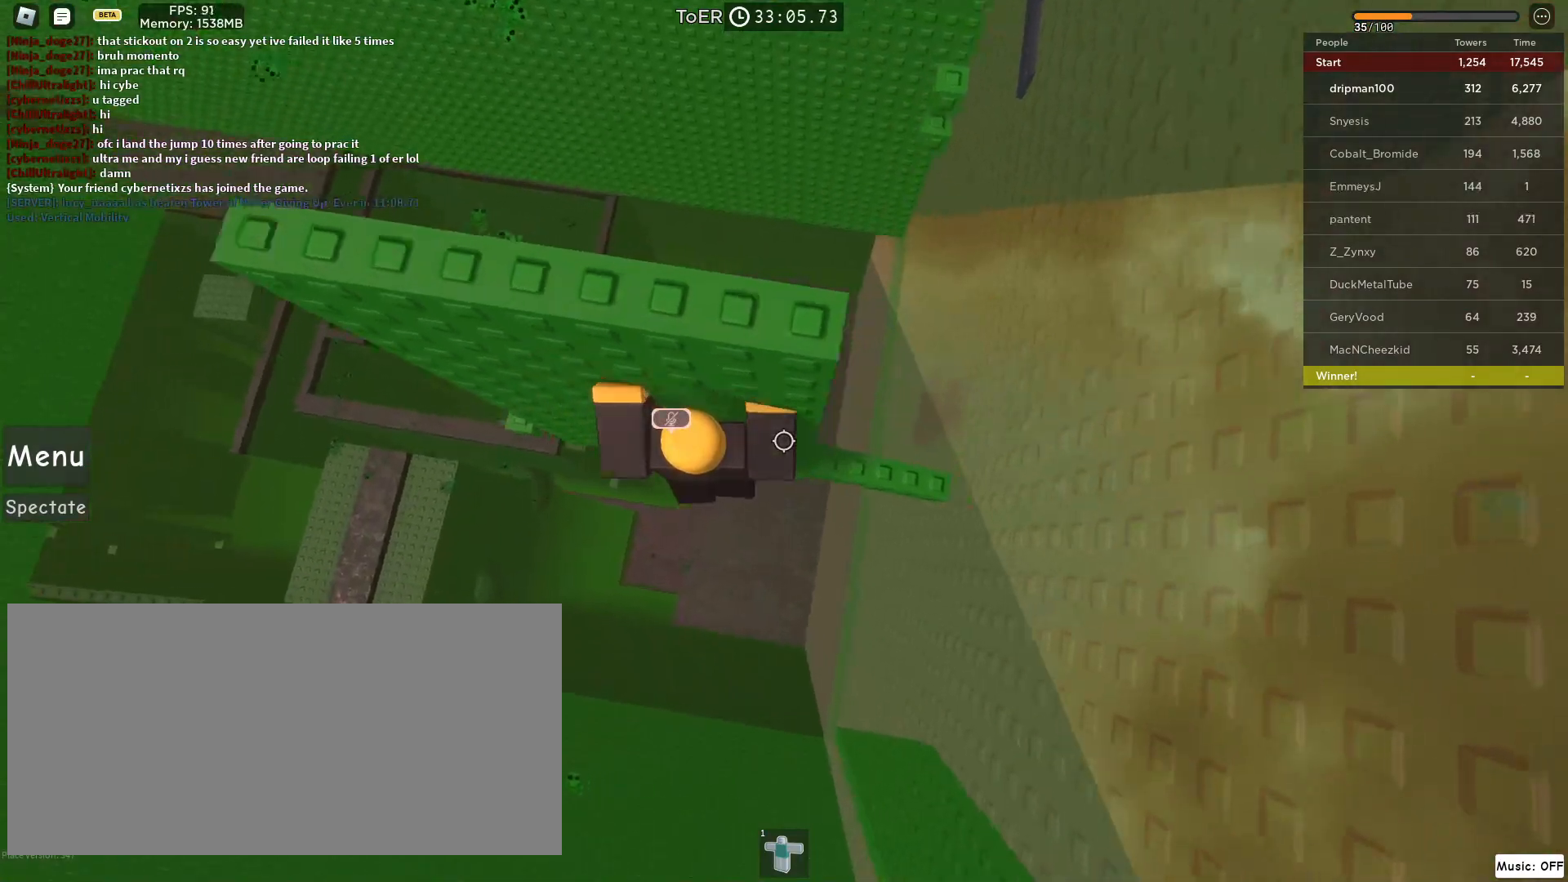
Gameplay with keyboard and mouse; each line is a JSON object with the keys and mouse buttons held at the frame after it. "events" lists presses ("down") and releases ("up") of "a", "ctrl", "d", "e", "f", "q", "r", "s", "shift", "space", "tab", "w", "mouse_left", "mouse_wheel", "mouse_right", "mouse_mb4" and "mouse_mb5" between this image and that frame as [ms after this image, input, new state], when the widget could be followed in between. "mouse_left", "mouse_wheel", "mouse_right", "mouse_mb4", "mouse_mb5" = the "left", "wheel", "right", "mb4", "mb5" buttons of the "mouse" list. No other keys are recorded. "wheel" means that the mouse wheel is clicked or scrolled. Not read: mouse_move.
{"keys": ["a", "s"], "mouse": ["right"], "events": [[267, "d", "up"], [367, "space", "up"], [483, "a", "down"], [483, "s", "down"]]}
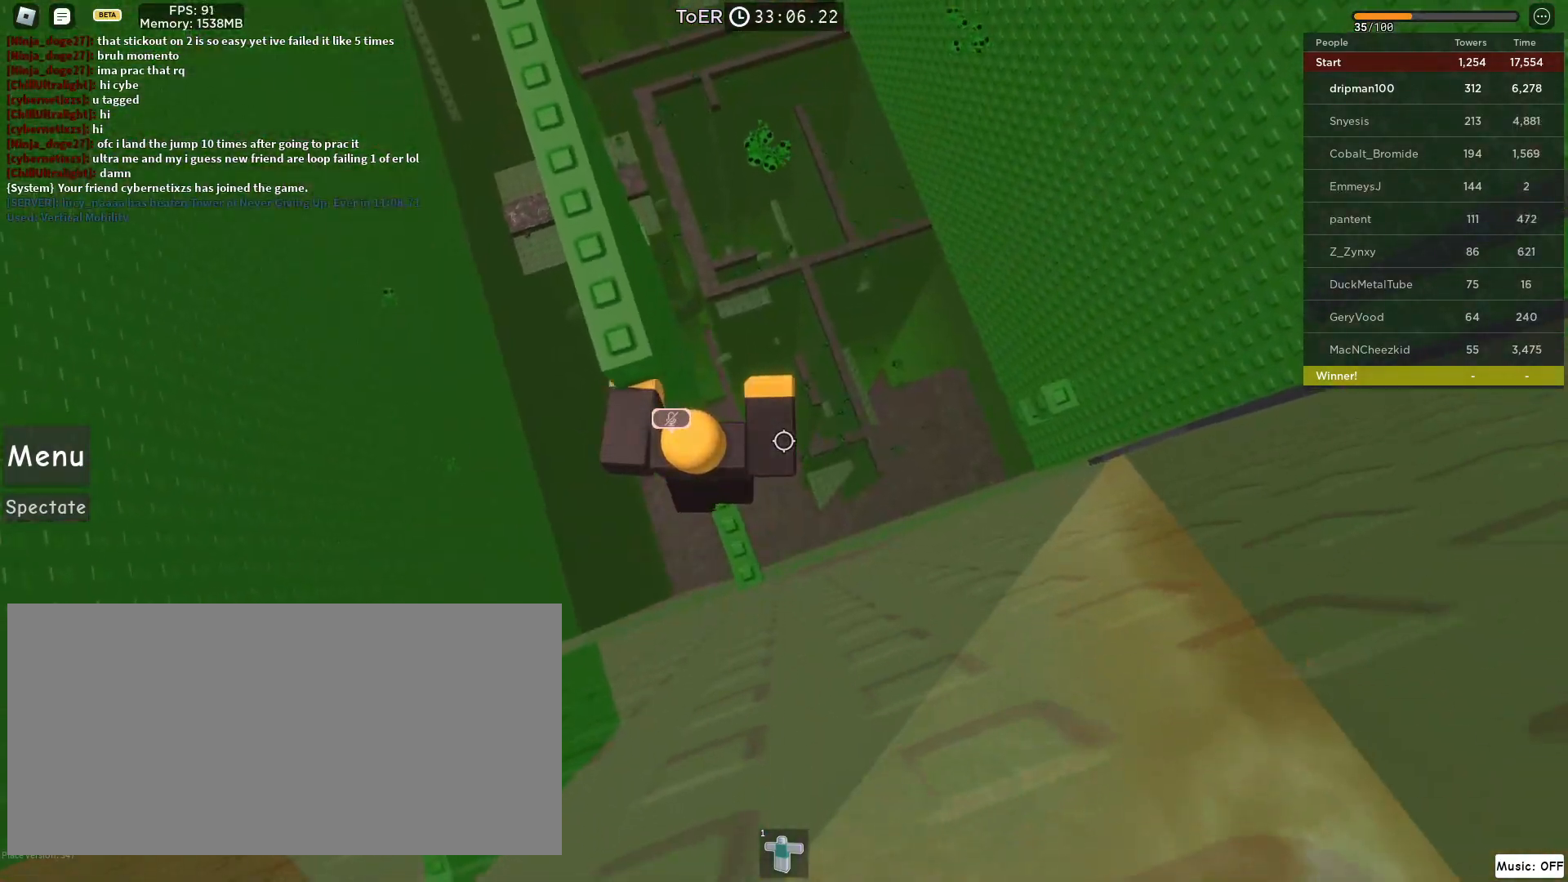
{"keys": [], "mouse": [], "events": [[50, "a", "up"], [50, "s", "up"], [150, "shift", "down"], [167, "mouse_right", "up"], [217, "shift", "up"]]}
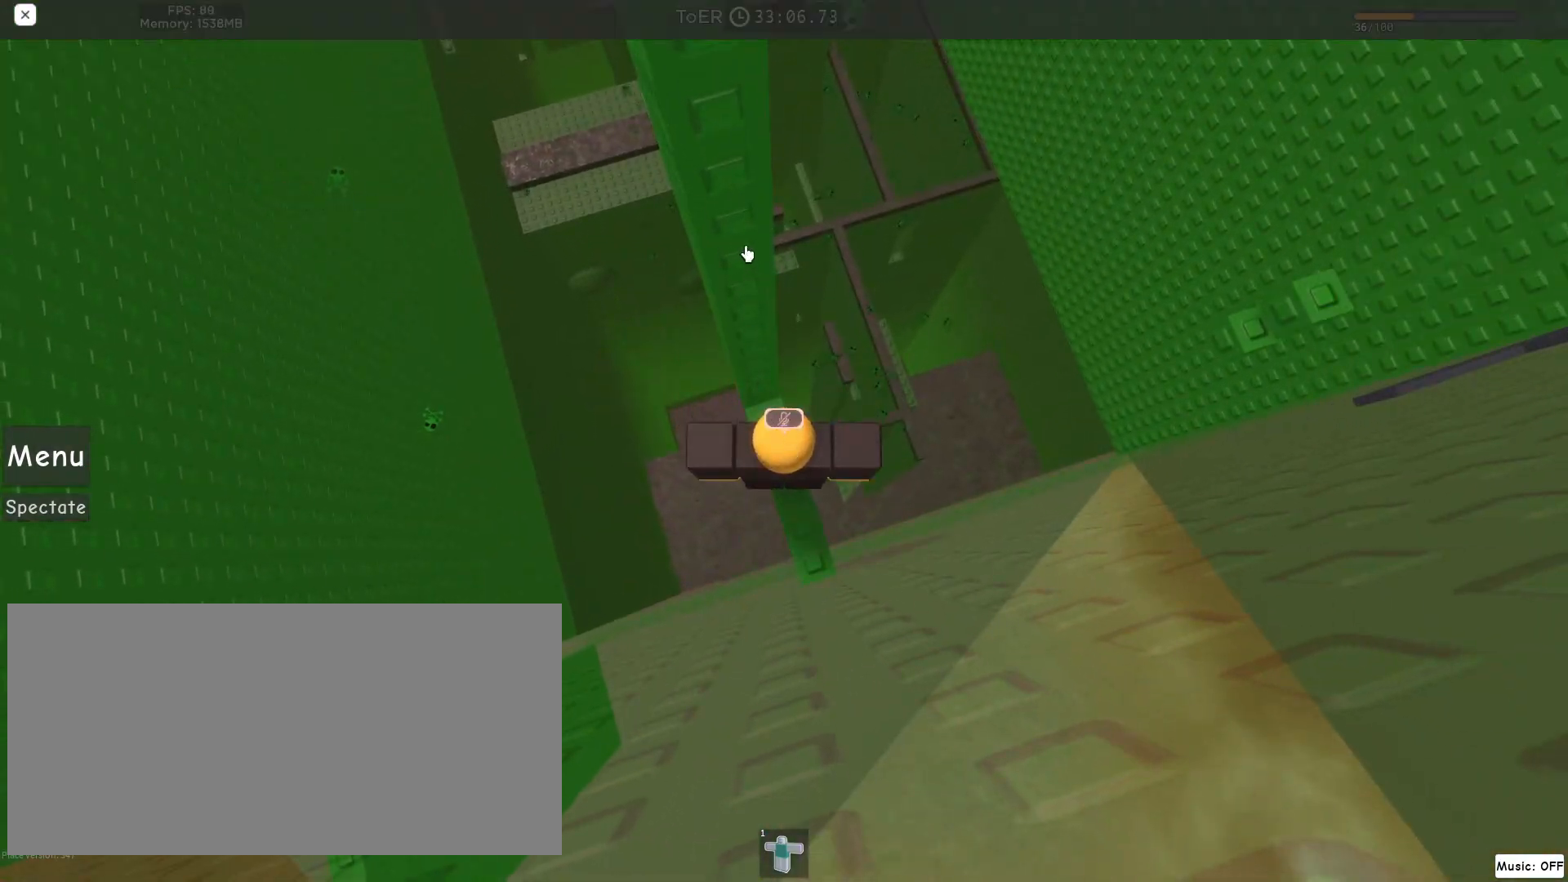
{"keys": [], "mouse": [], "events": [[333, "mouse_left", "down"], [400, "mouse_left", "up"]]}
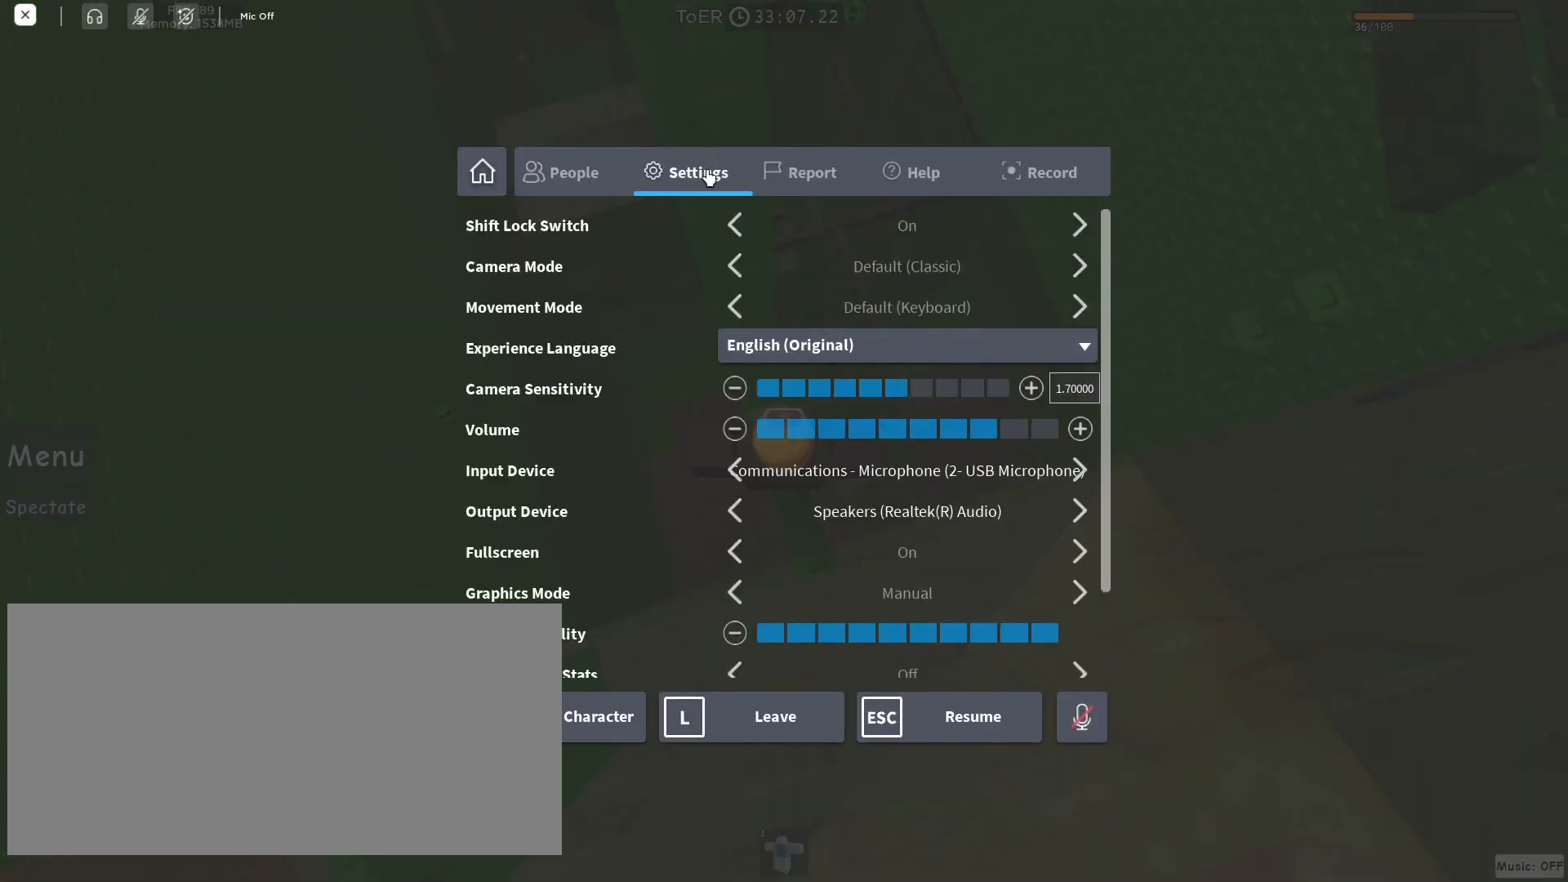
{"keys": [], "mouse": [], "events": []}
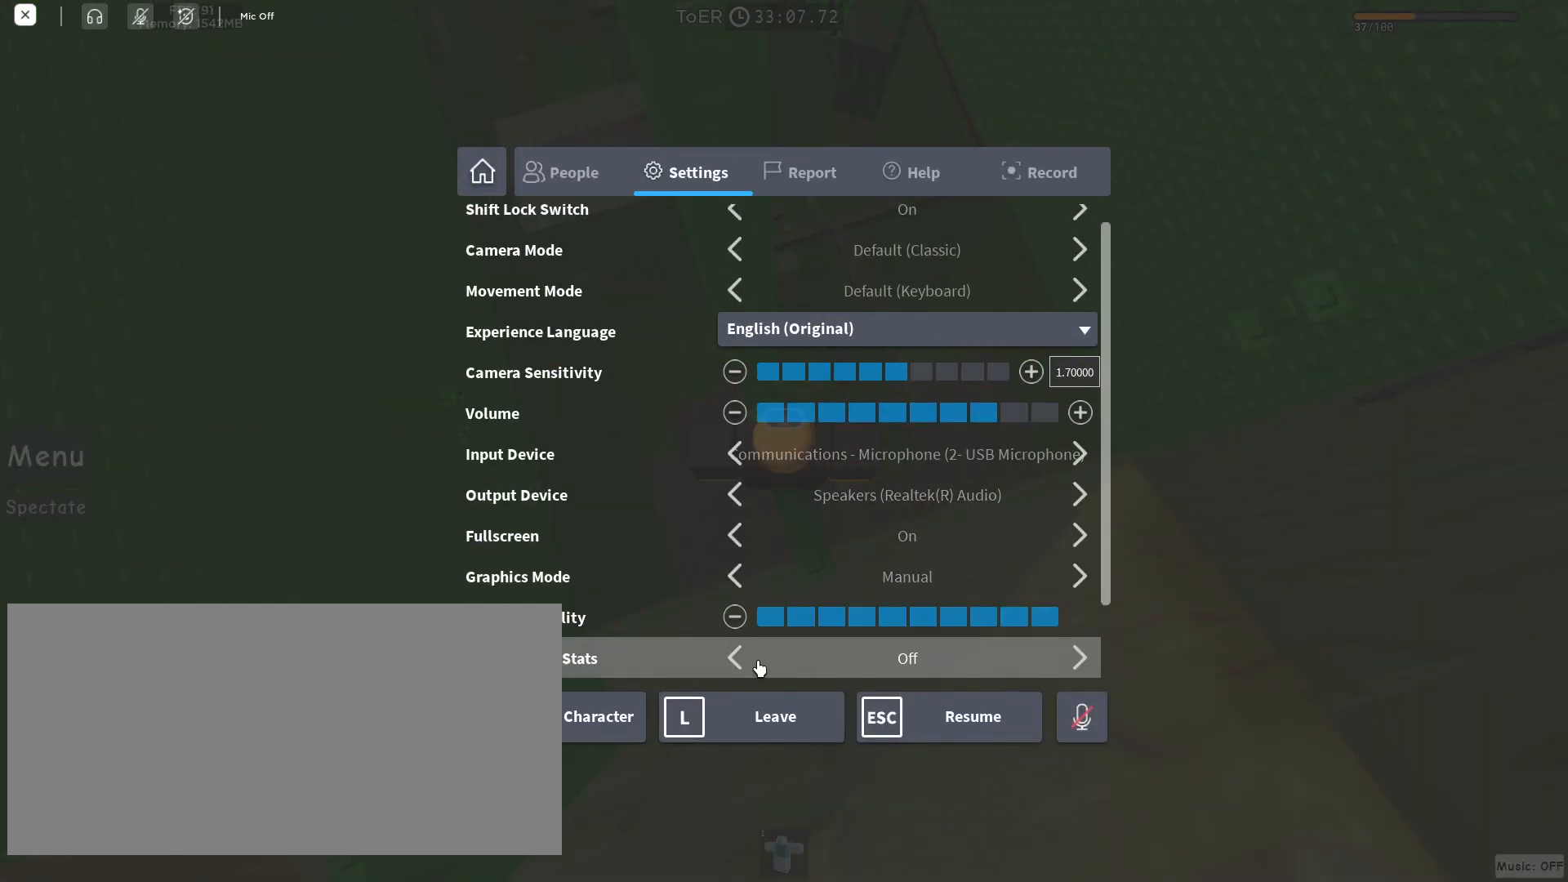
{"keys": [], "mouse": [], "events": [[267, "mouse_left", "down"], [383, "mouse_left", "up"]]}
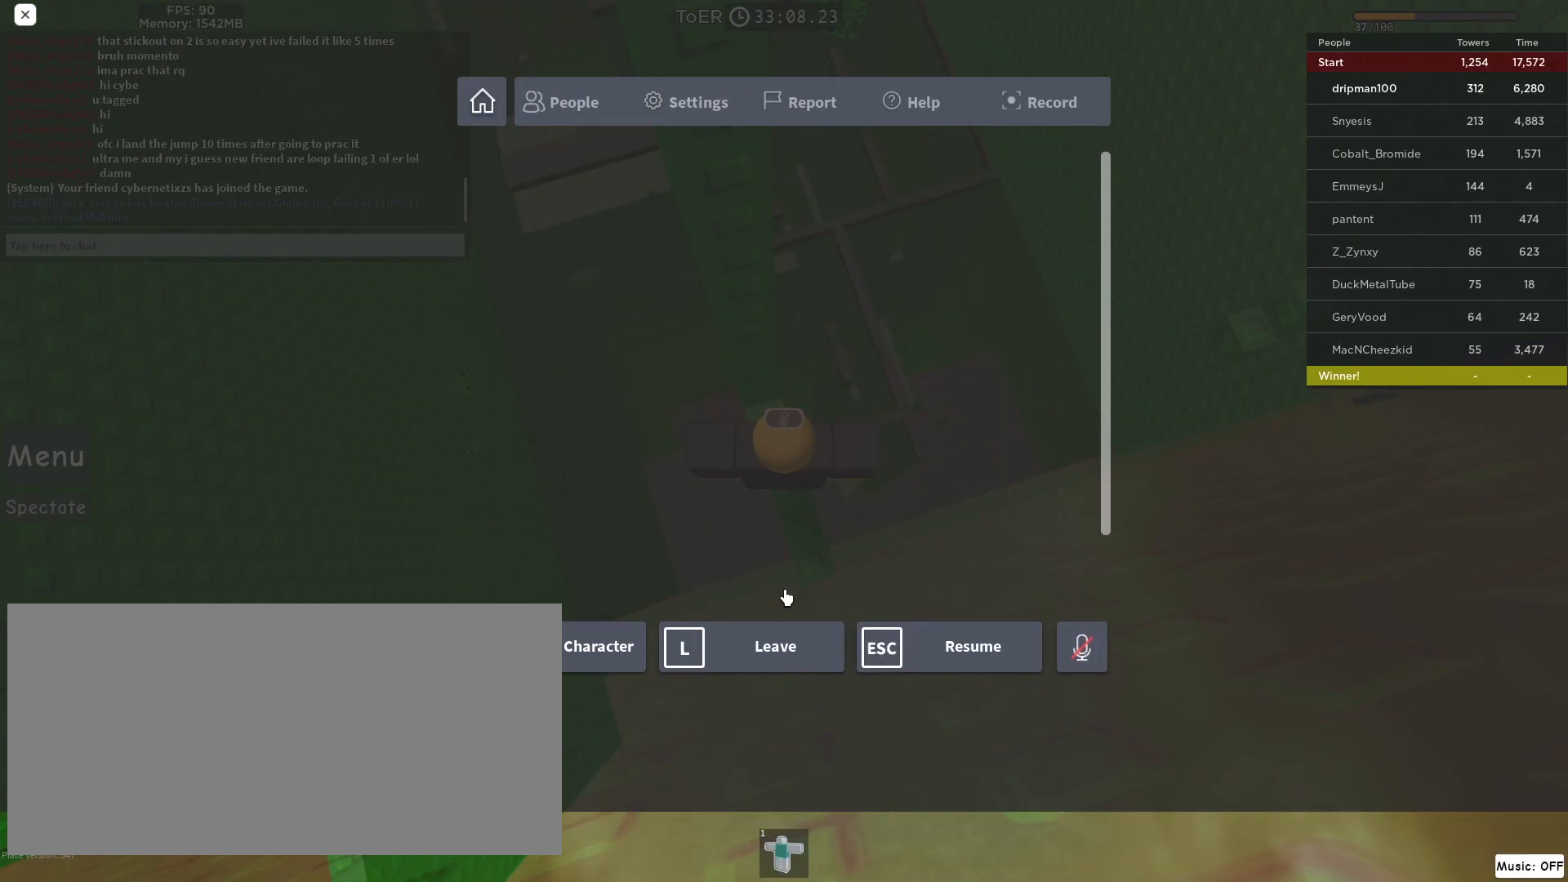
{"keys": ["shift"], "mouse": ["right"], "events": [[400, "mouse_right", "down"], [467, "shift", "down"]]}
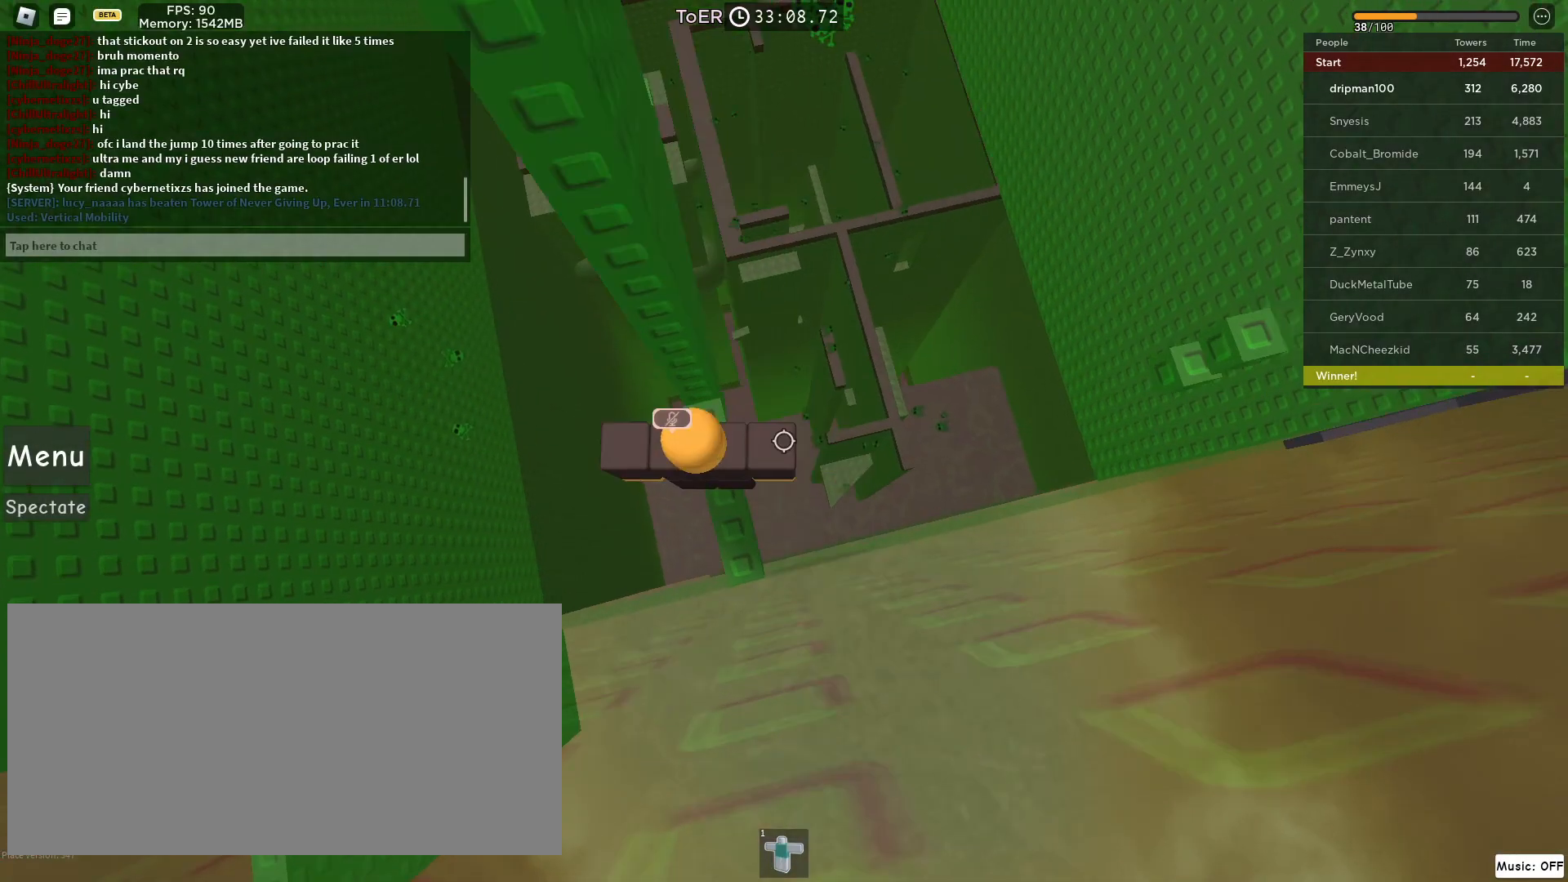
{"keys": [], "mouse": ["right"], "events": [[50, "shift", "up"], [133, "w", "down"], [217, "w", "up"], [350, "w", "down"], [433, "w", "up"]]}
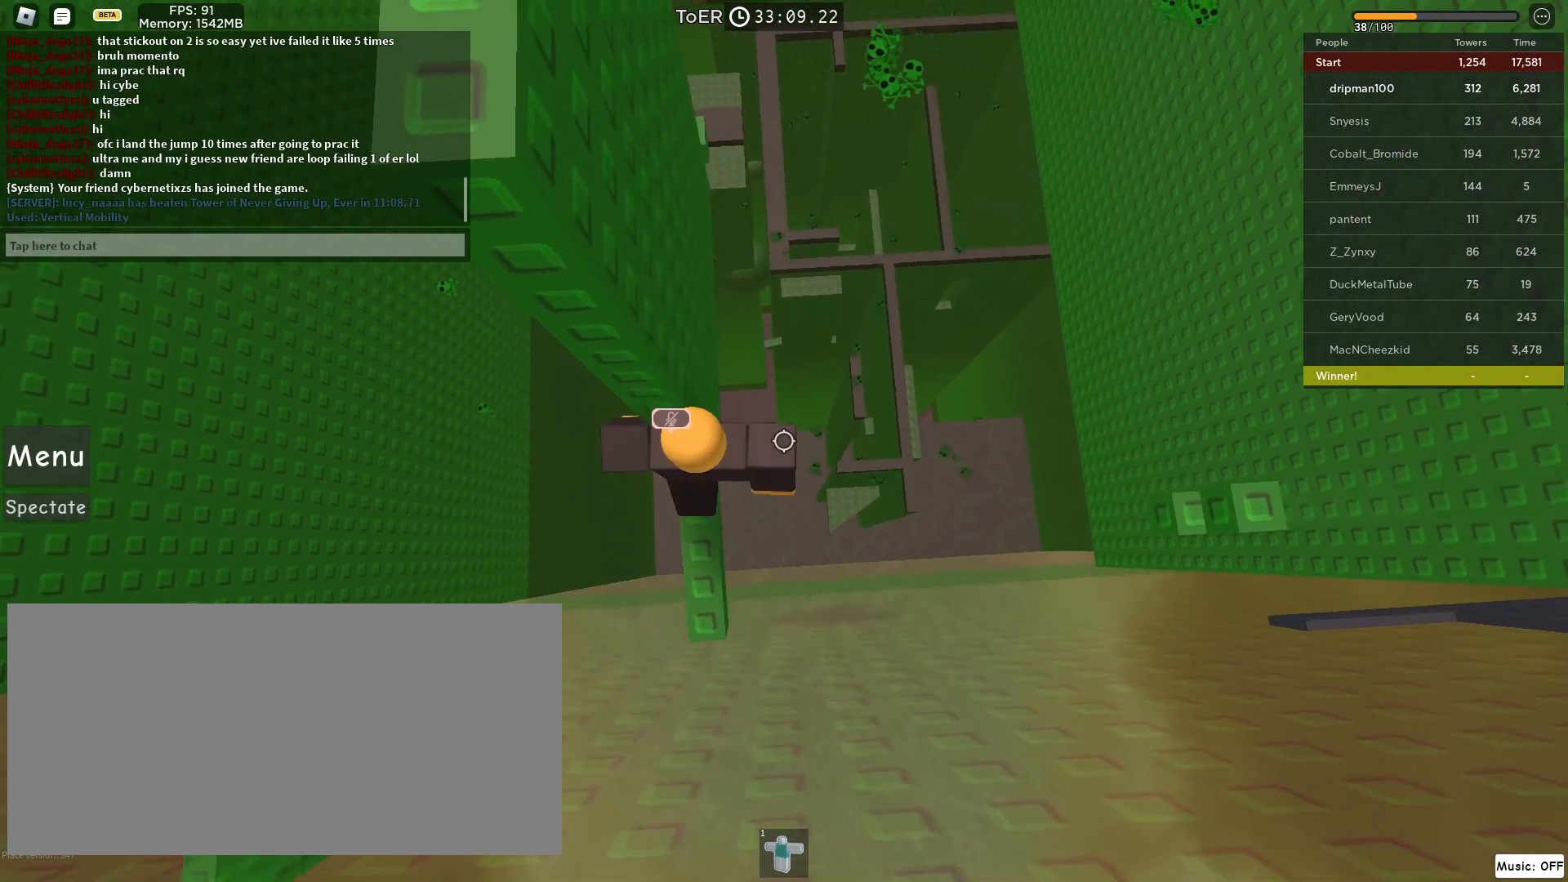
{"keys": ["w"], "mouse": ["right"], "events": [[33, "shift", "down"], [117, "shift", "up"], [467, "w", "down"]]}
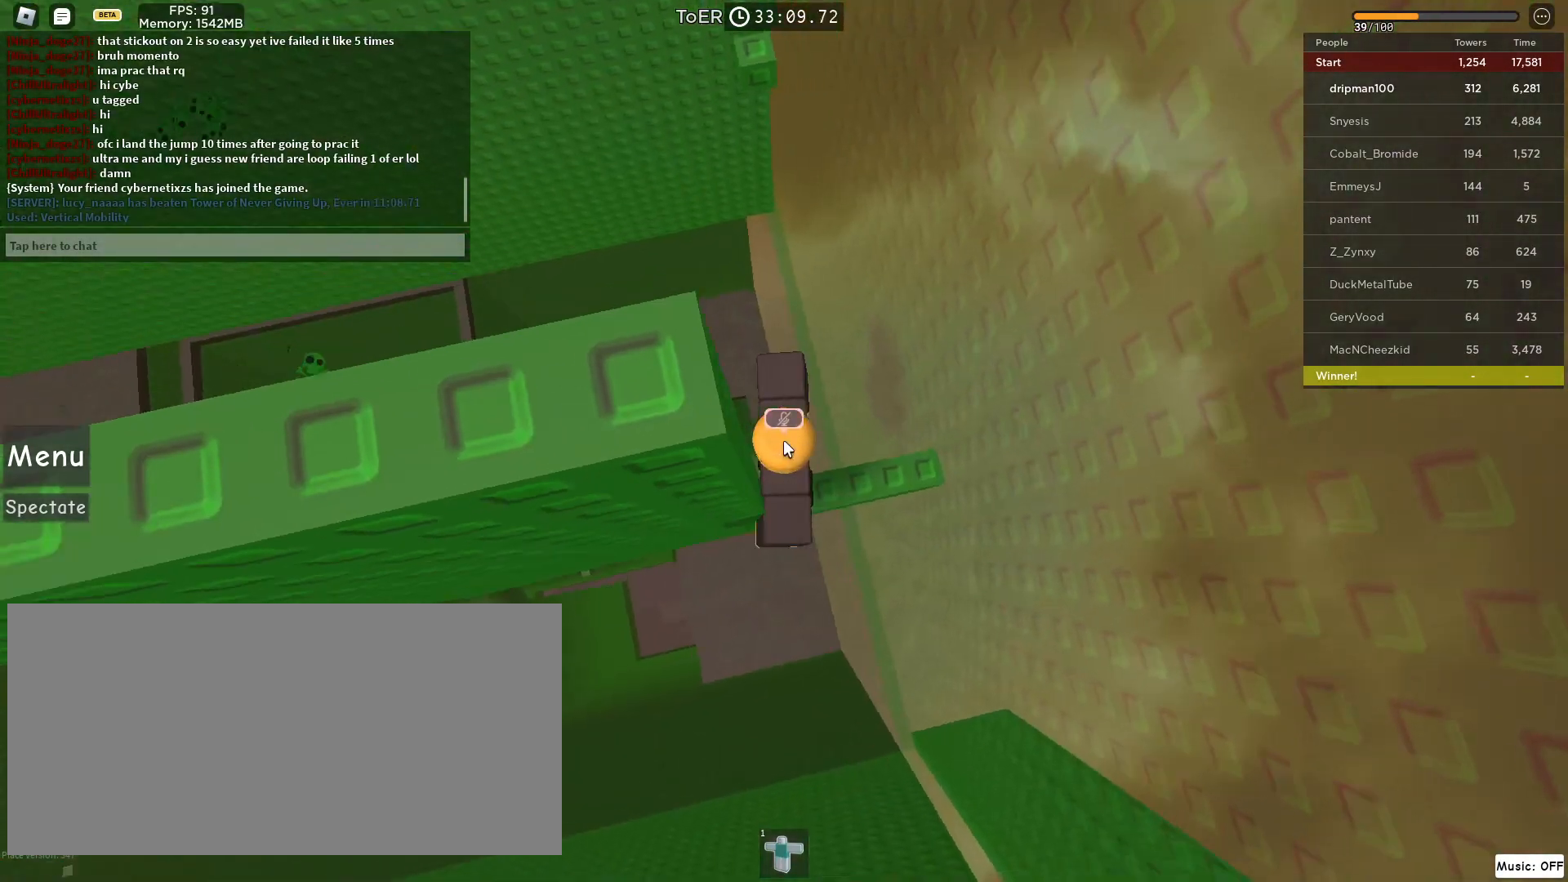
{"keys": ["w"], "mouse": ["right"], "events": [[117, "space", "down"], [333, "space", "up"]]}
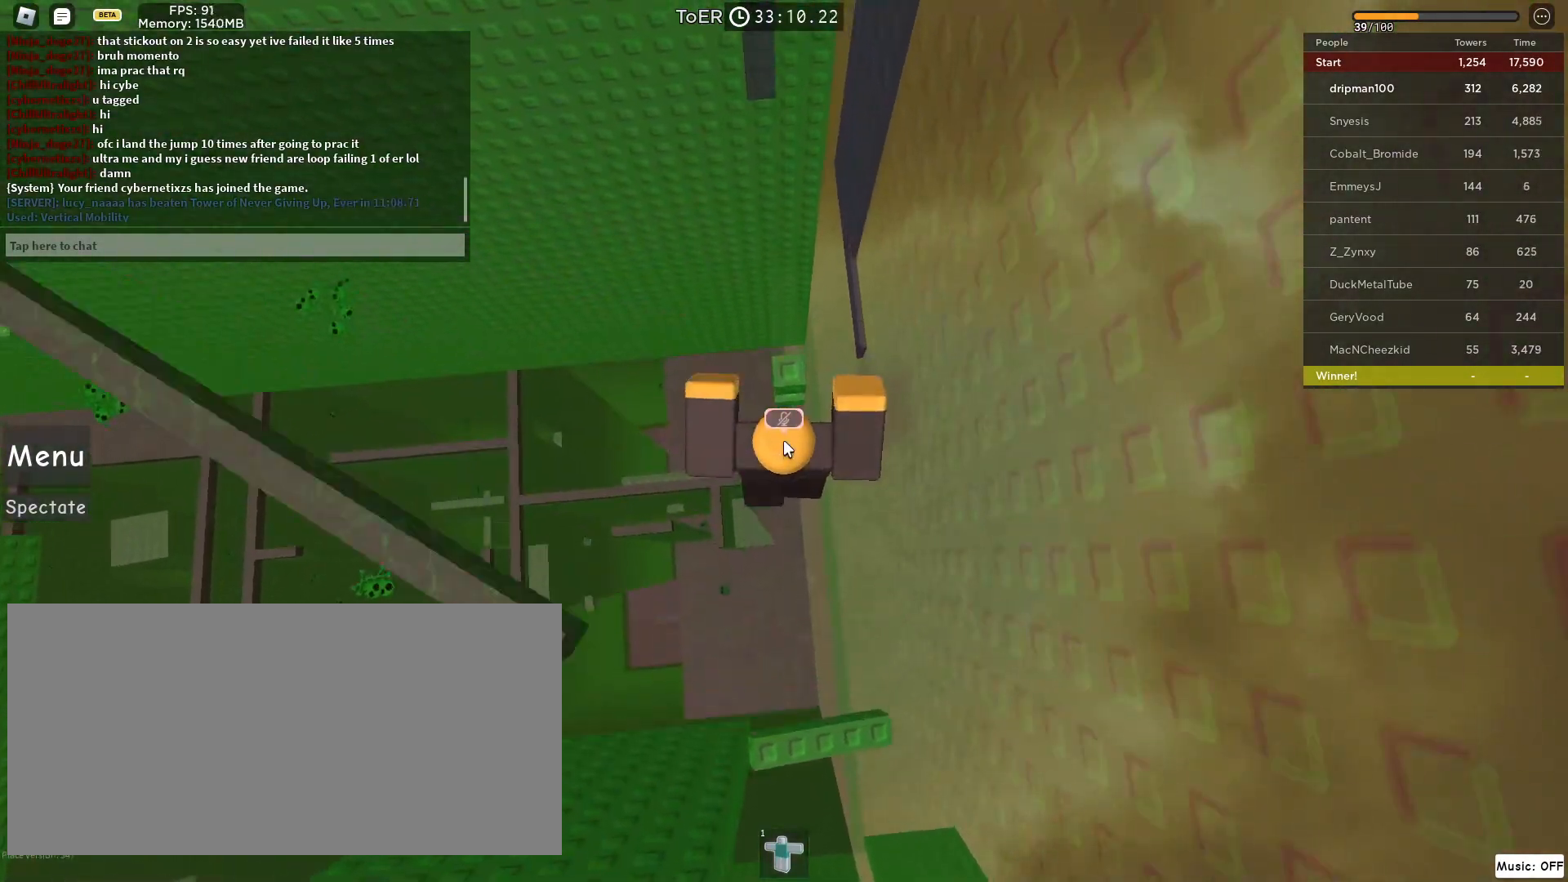
{"keys": ["w"], "mouse": ["right"], "events": [[317, "shift", "down"], [433, "shift", "up"]]}
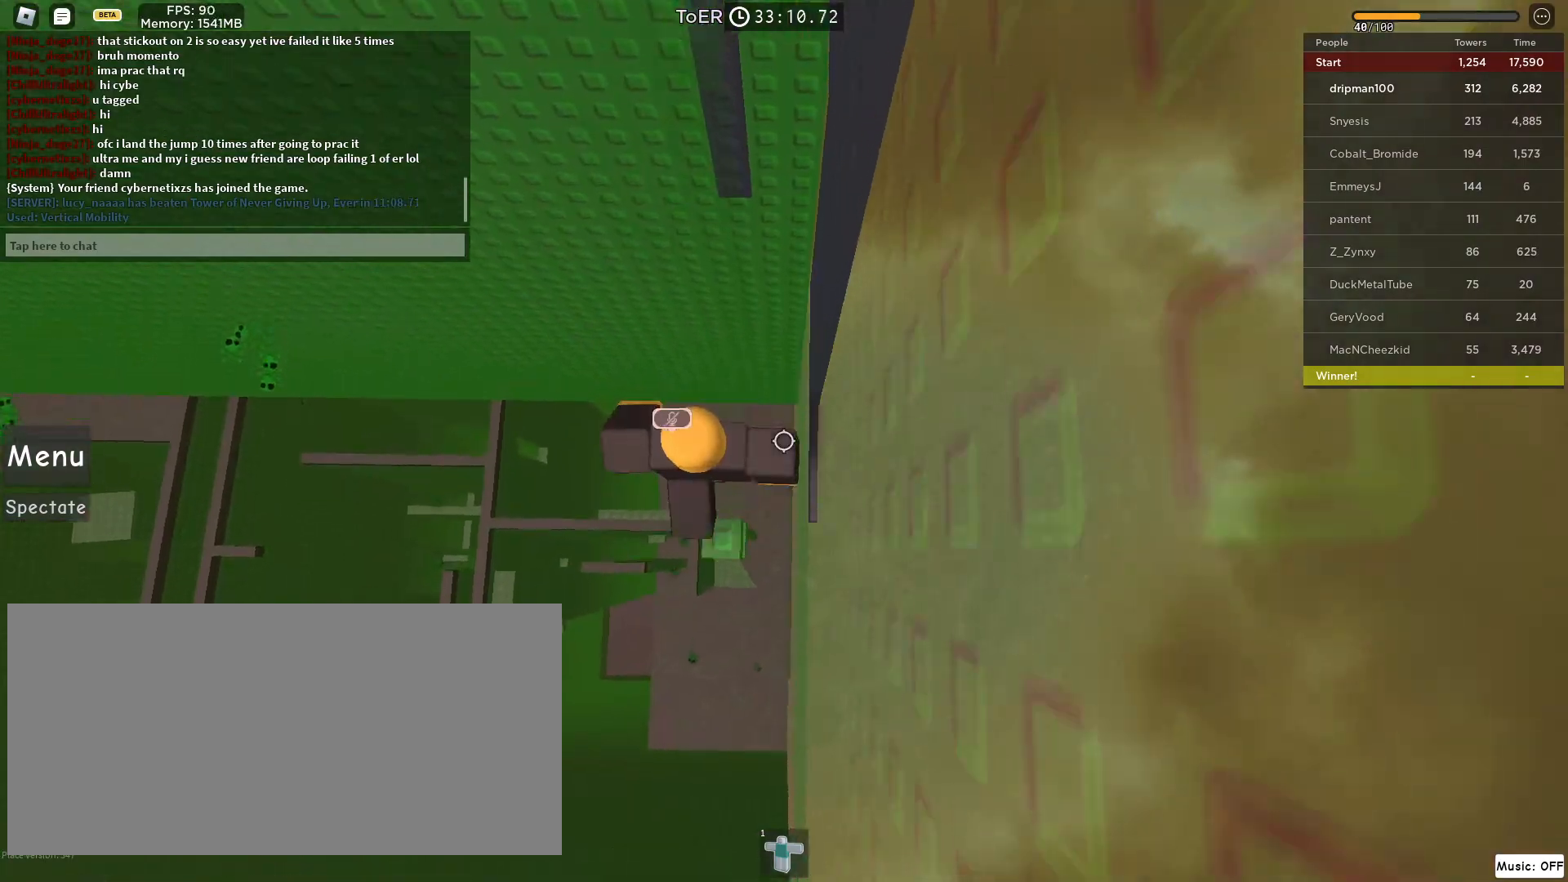
{"keys": ["a", "space"], "mouse": ["right"], "events": [[150, "w", "up"], [317, "a", "down"], [433, "space", "down"]]}
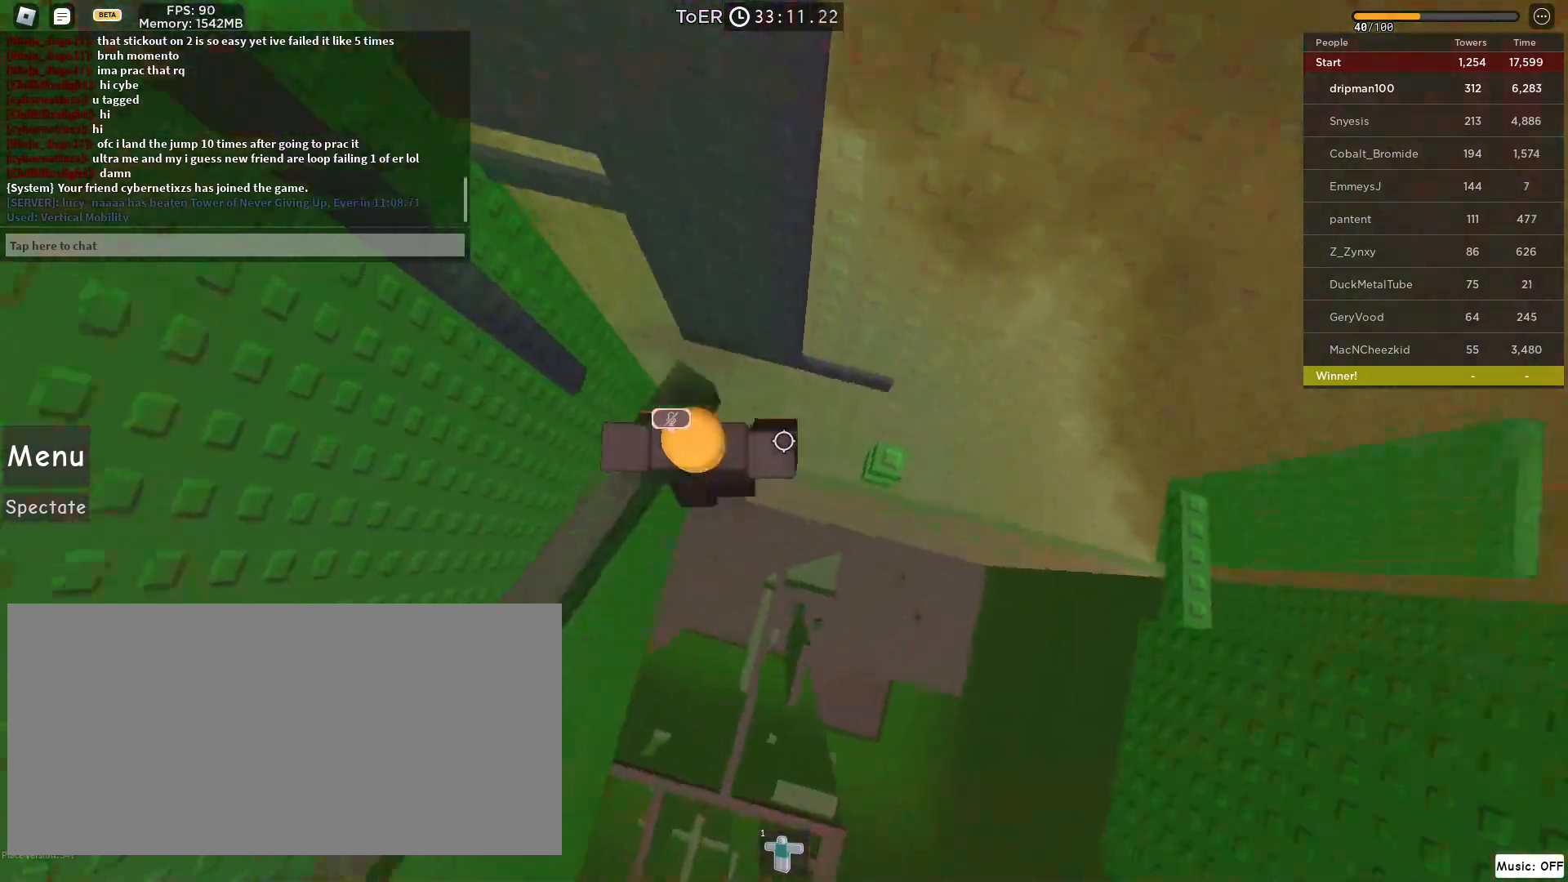
{"keys": ["w"], "mouse": ["right"], "events": [[100, "space", "up"], [150, "w", "down"], [233, "a", "up"], [350, "shift", "down"], [450, "shift", "up"]]}
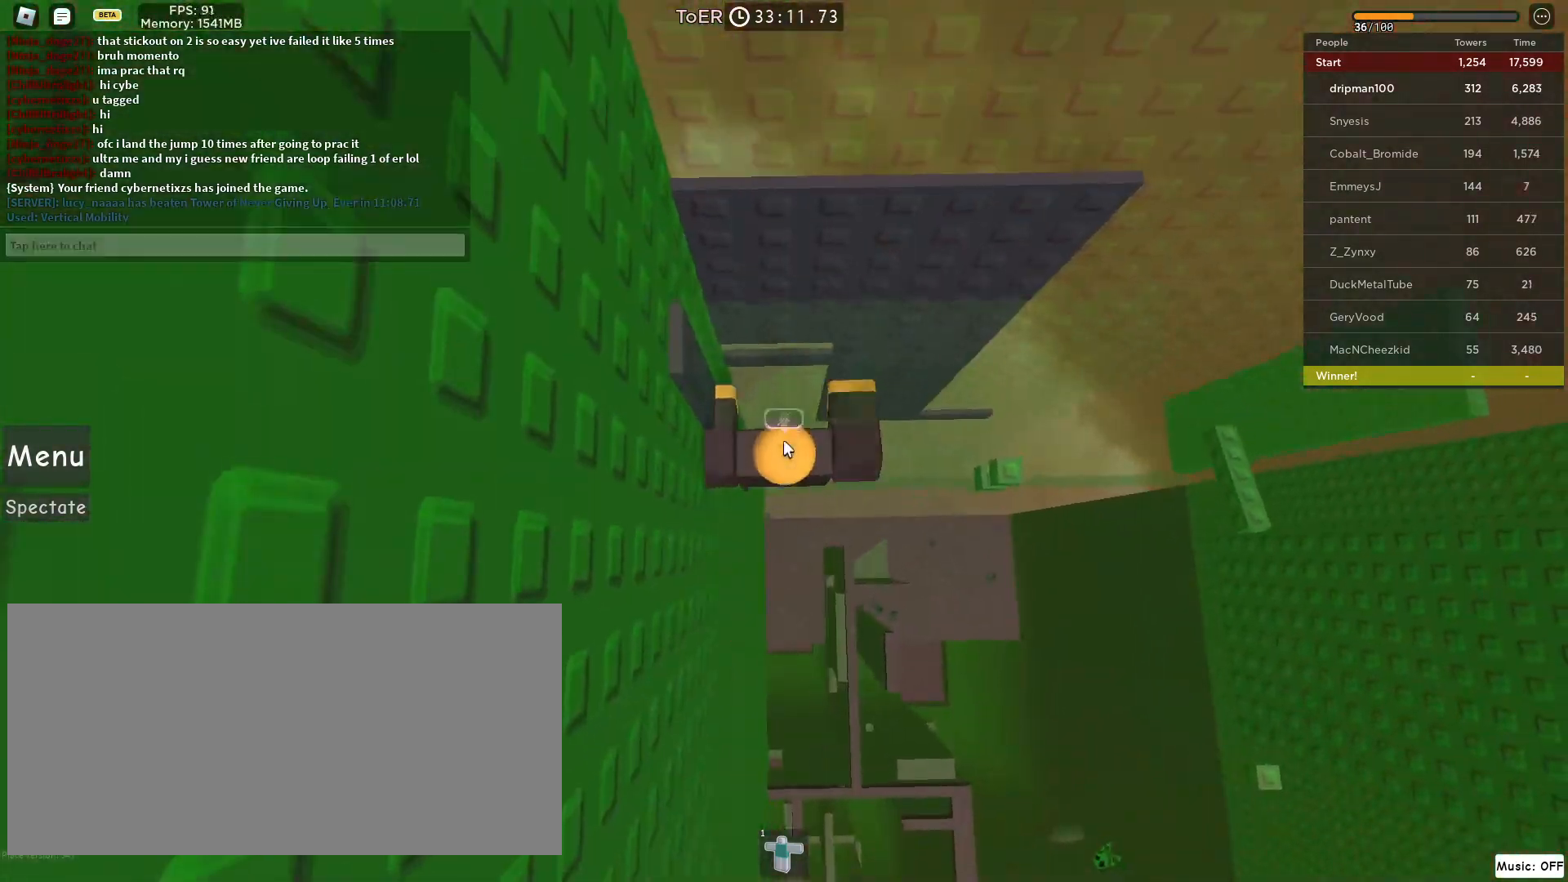
{"keys": ["space"], "mouse": ["right"], "events": [[17, "w", "up"], [133, "shift", "down"], [167, "space", "down"], [200, "shift", "up"], [317, "w", "down"], [467, "w", "up"]]}
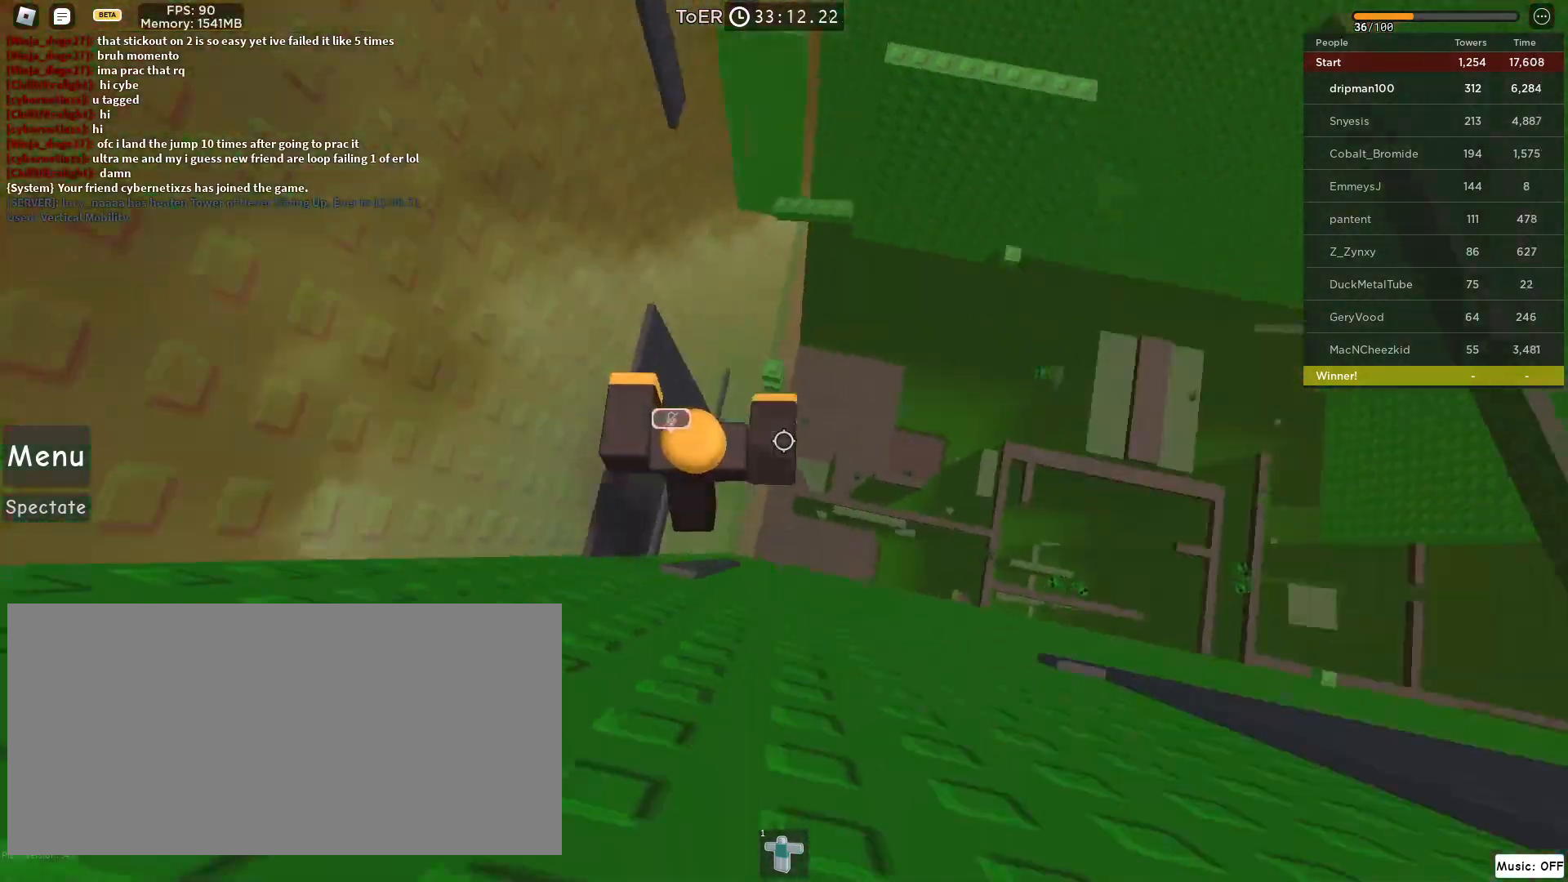
{"keys": [], "mouse": ["wheel", "right"], "events": [[50, "mouse_right", "up"], [167, "space", "up"], [367, "mouse_wheel", "down"], [450, "mouse_right", "down"]]}
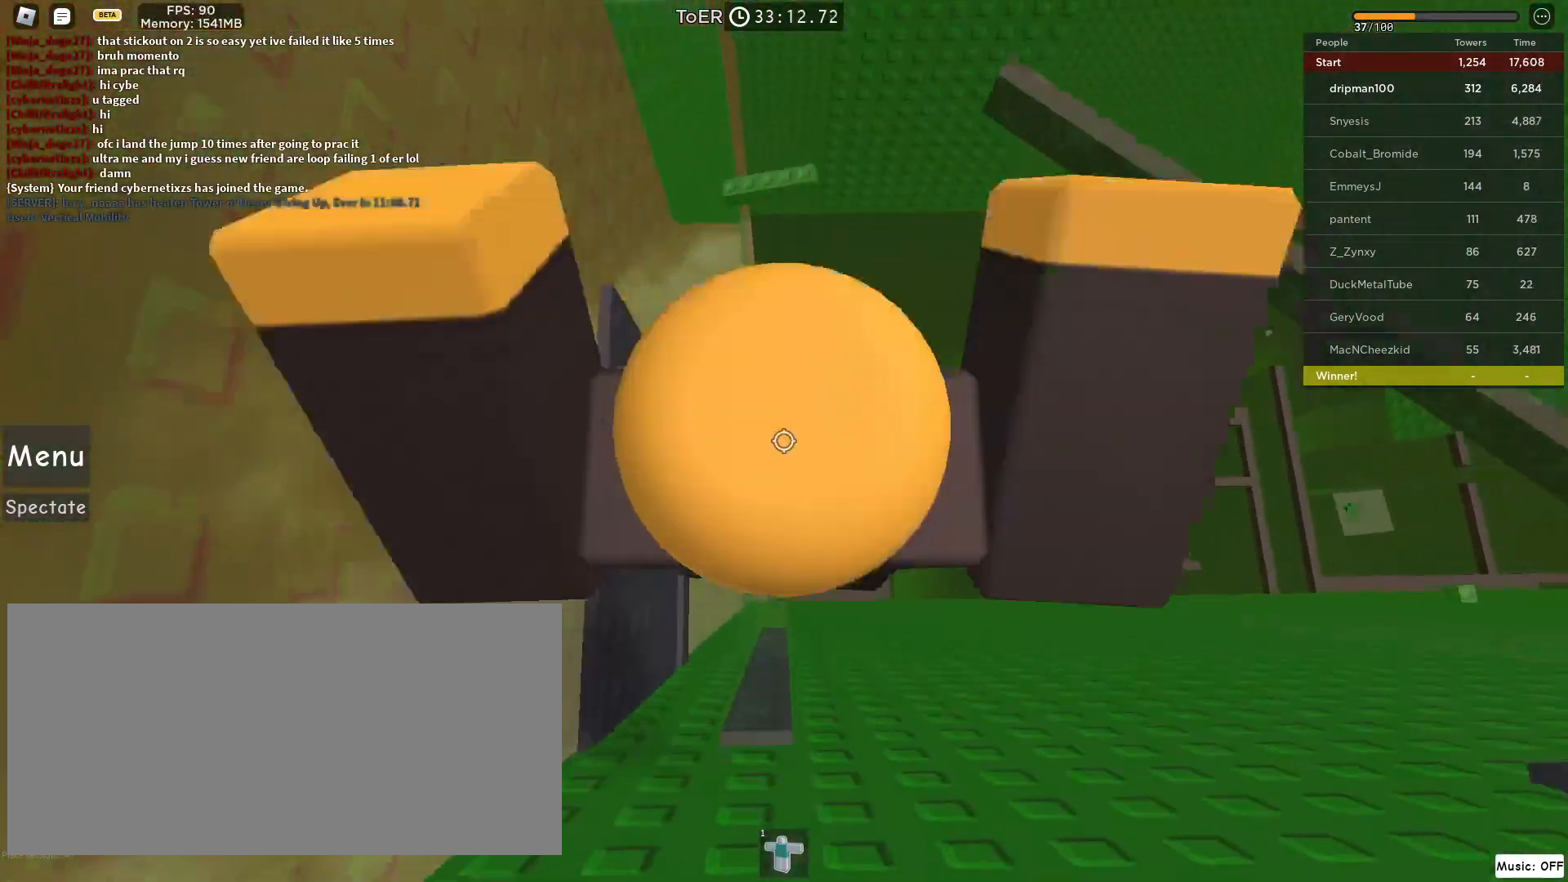
{"keys": ["space"], "mouse": ["right"], "events": [[283, "mouse_wheel", "up"], [283, "w", "down"], [400, "w", "up"], [433, "space", "down"]]}
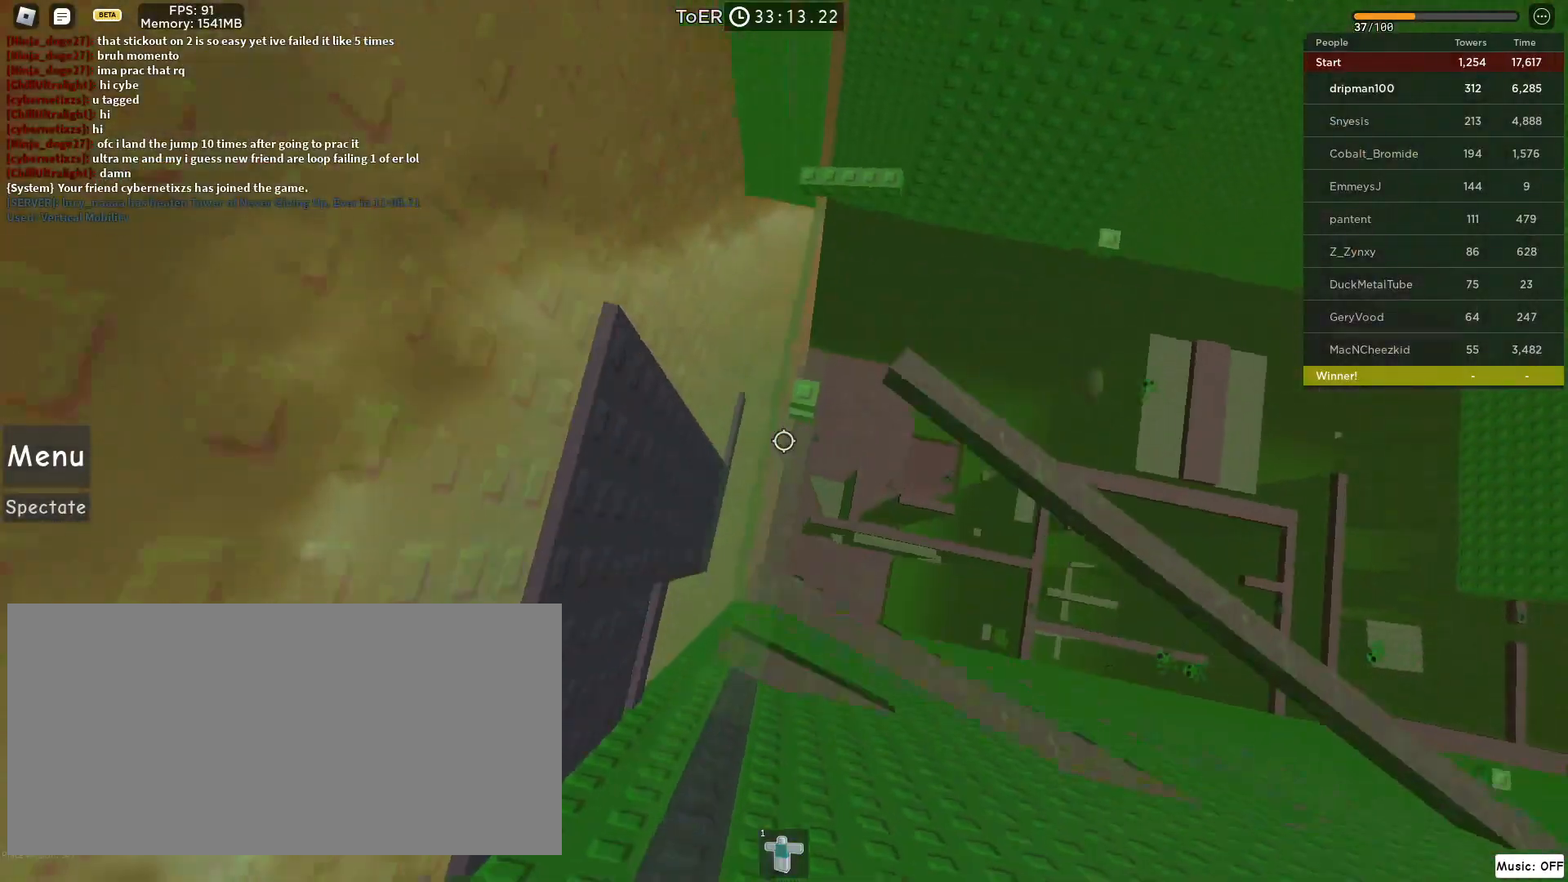
{"keys": ["space"], "mouse": ["wheel", "right"], "events": [[83, "space", "up"], [200, "w", "down"], [217, "d", "down"], [233, "d", "up"], [250, "w", "up"], [400, "shift", "down"], [450, "space", "down"], [483, "shift", "up"], [500, "mouse_wheel", "down"]]}
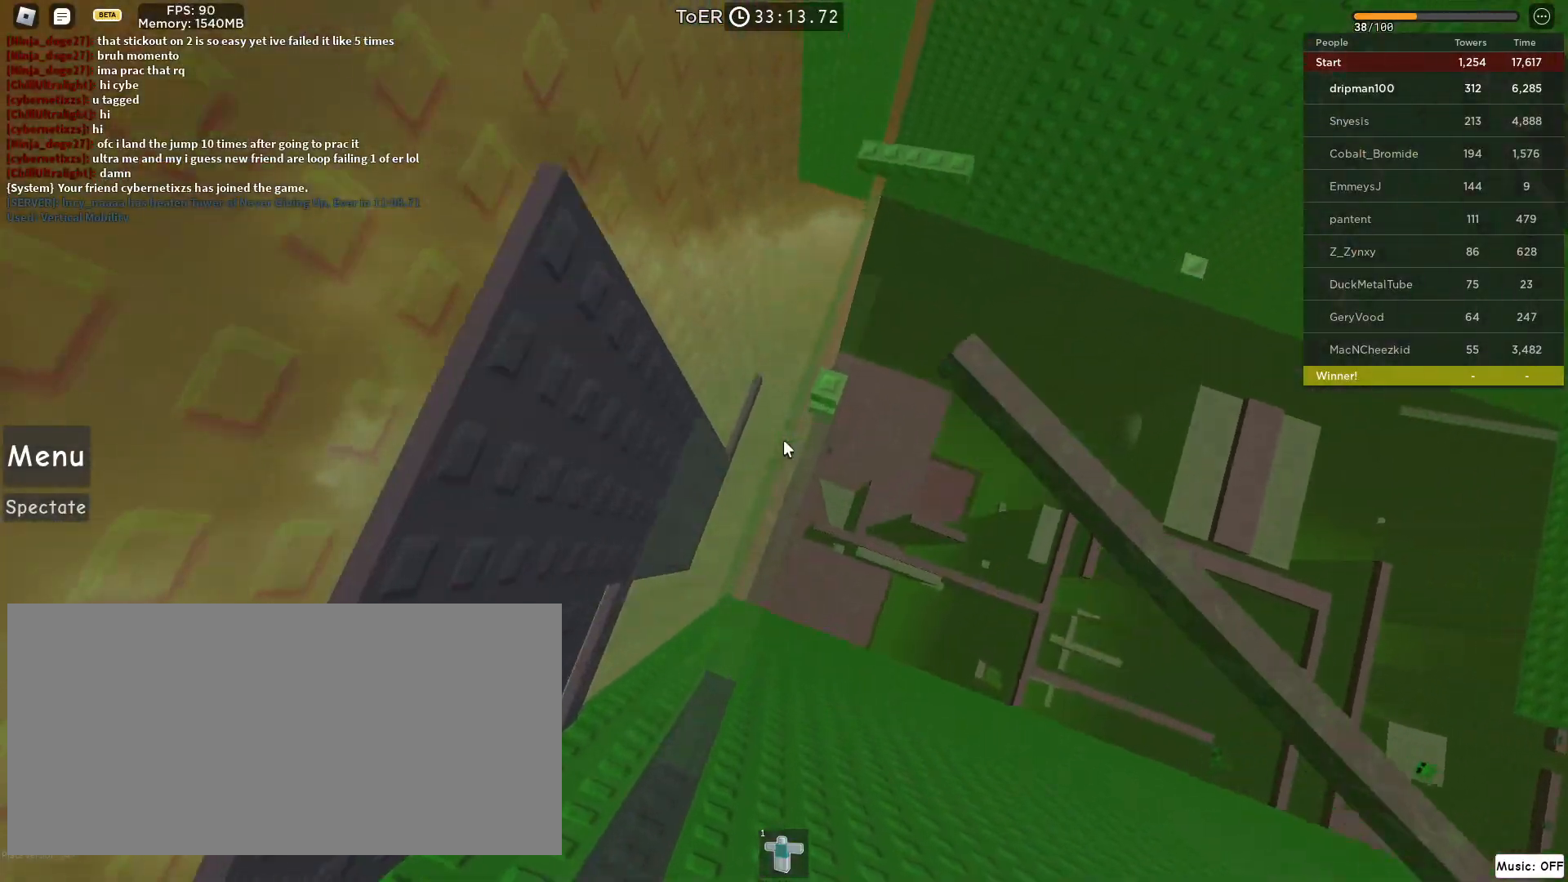
{"keys": [], "mouse": ["right"], "events": [[117, "d", "down"], [117, "space", "up"], [117, "w", "down"], [150, "d", "up"], [183, "w", "up"], [233, "mouse_wheel", "up"], [417, "shift", "down"], [500, "shift", "up"]]}
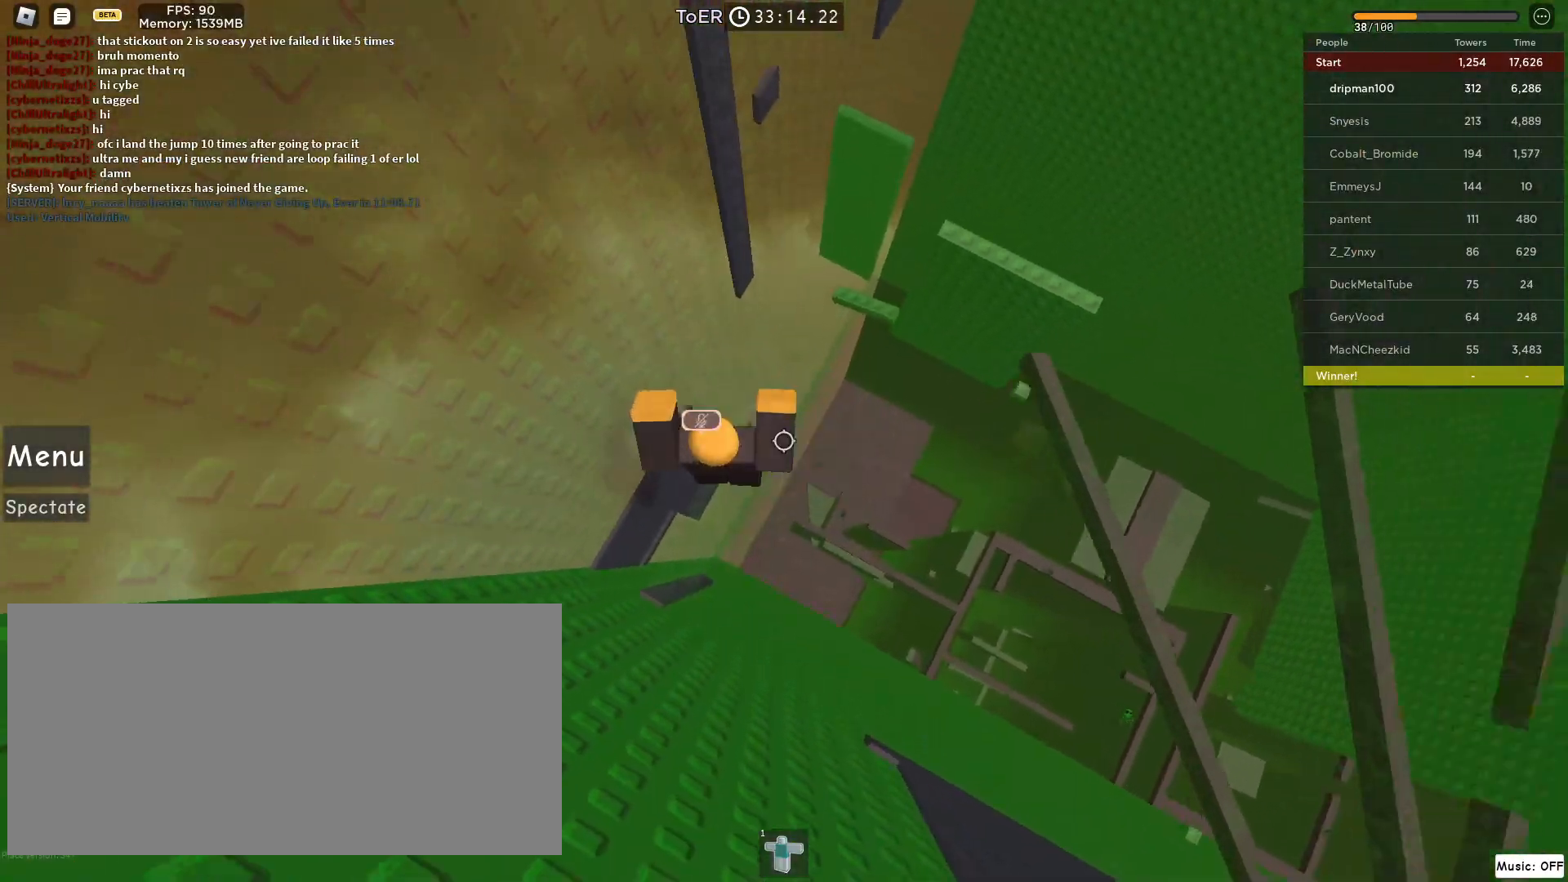
{"keys": [], "mouse": ["right"], "events": [[67, "shift", "down"], [133, "space", "down"], [150, "shift", "up"], [333, "space", "up"]]}
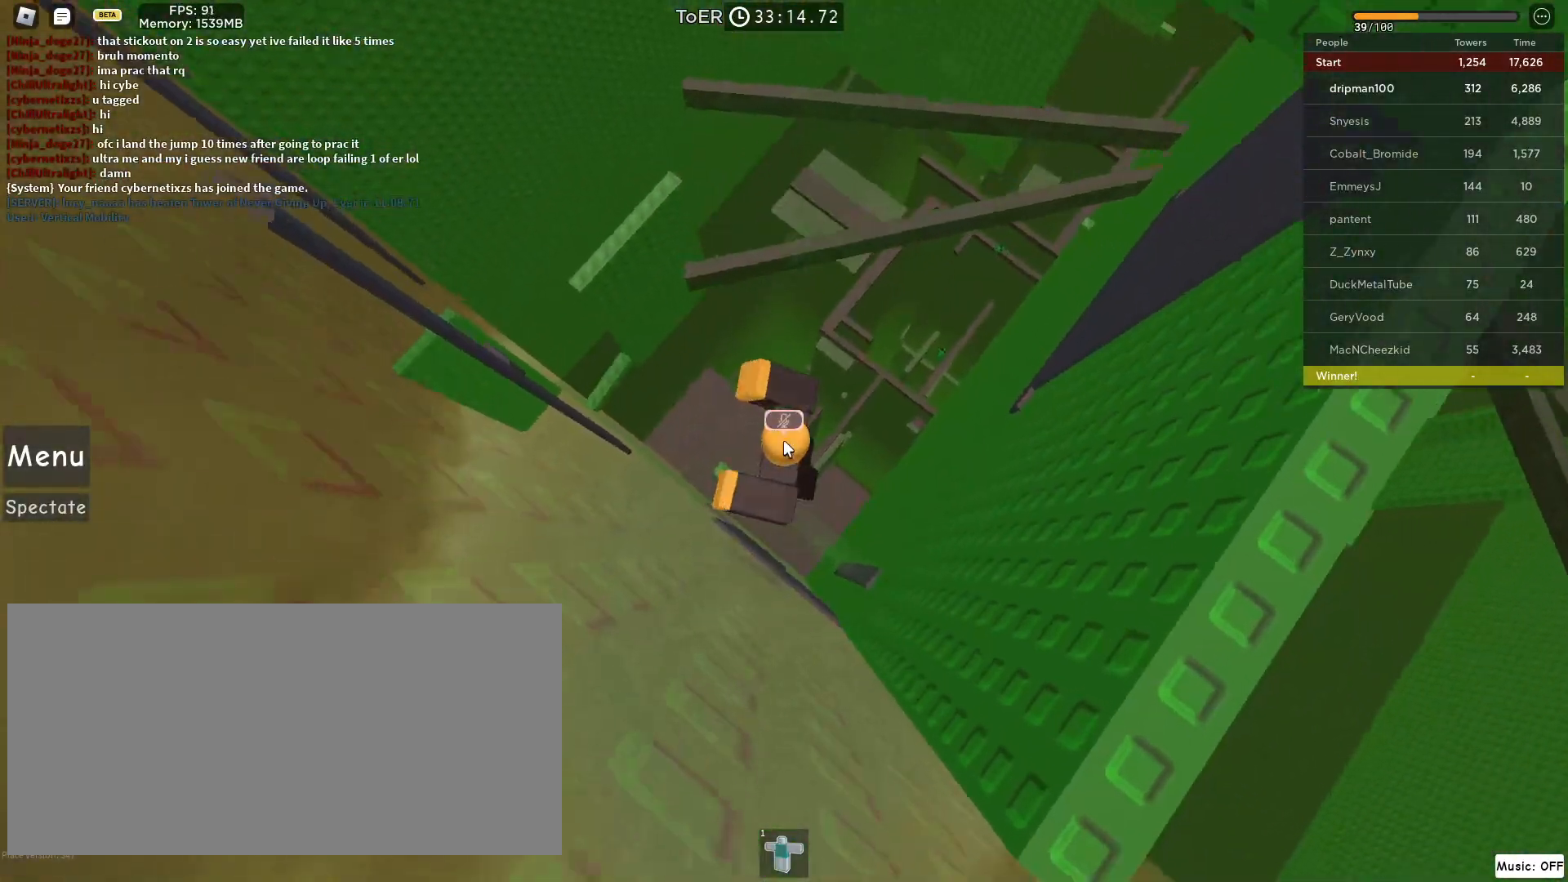
{"keys": ["space", "w"], "mouse": ["right"], "events": [[217, "w", "down"], [300, "space", "down"]]}
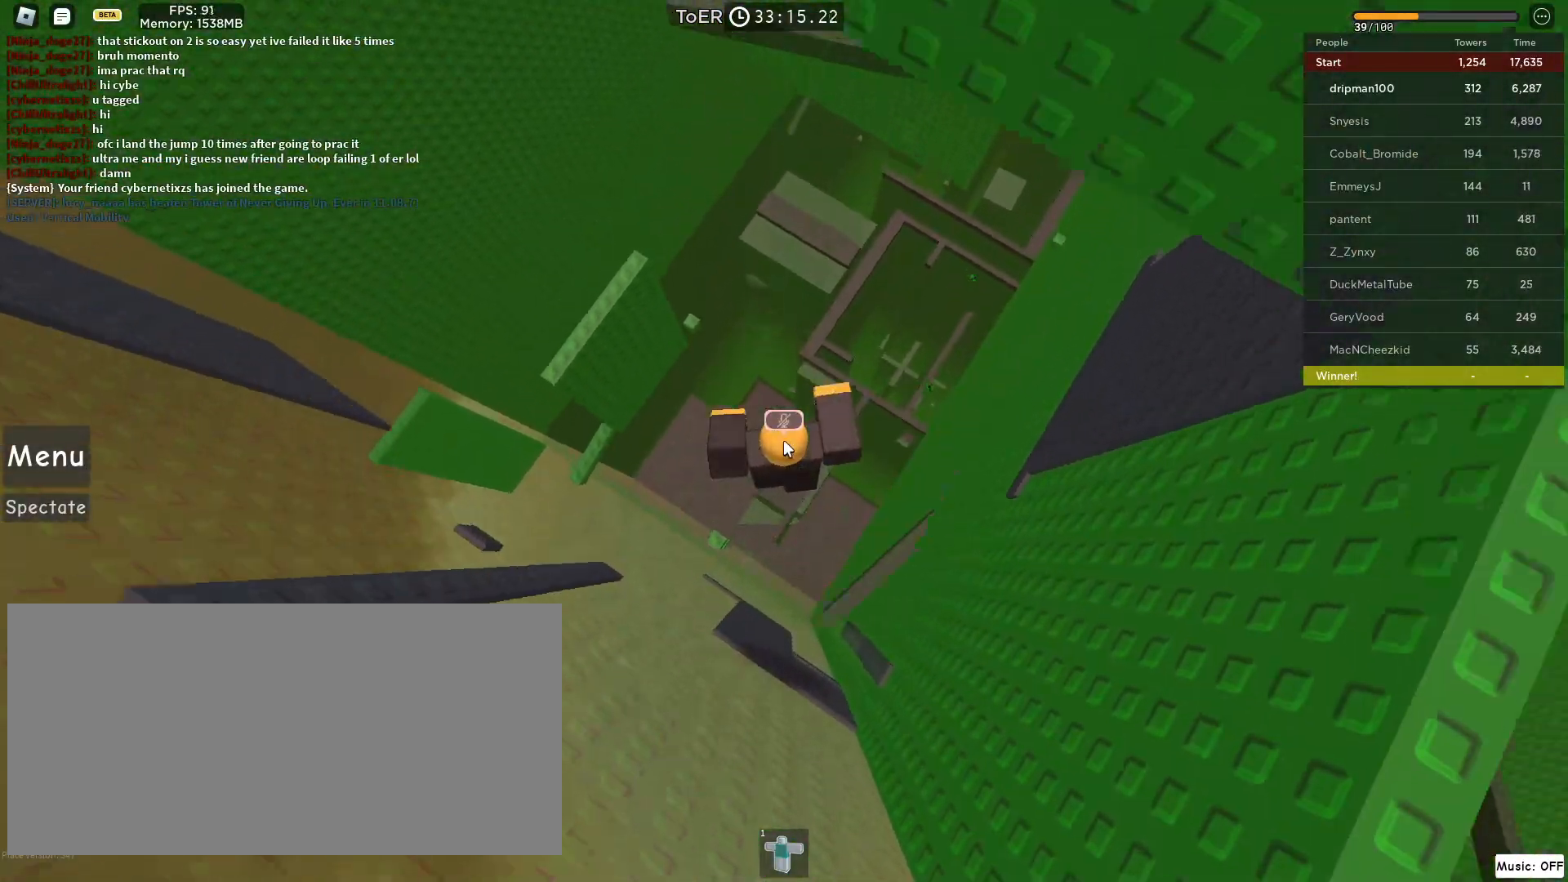
{"keys": ["shift"], "mouse": ["wheel", "right"], "events": [[33, "space", "up"], [167, "mouse_wheel", "down"], [350, "mouse_wheel", "up"], [400, "w", "up"], [433, "shift", "down"], [450, "mouse_wheel", "down"]]}
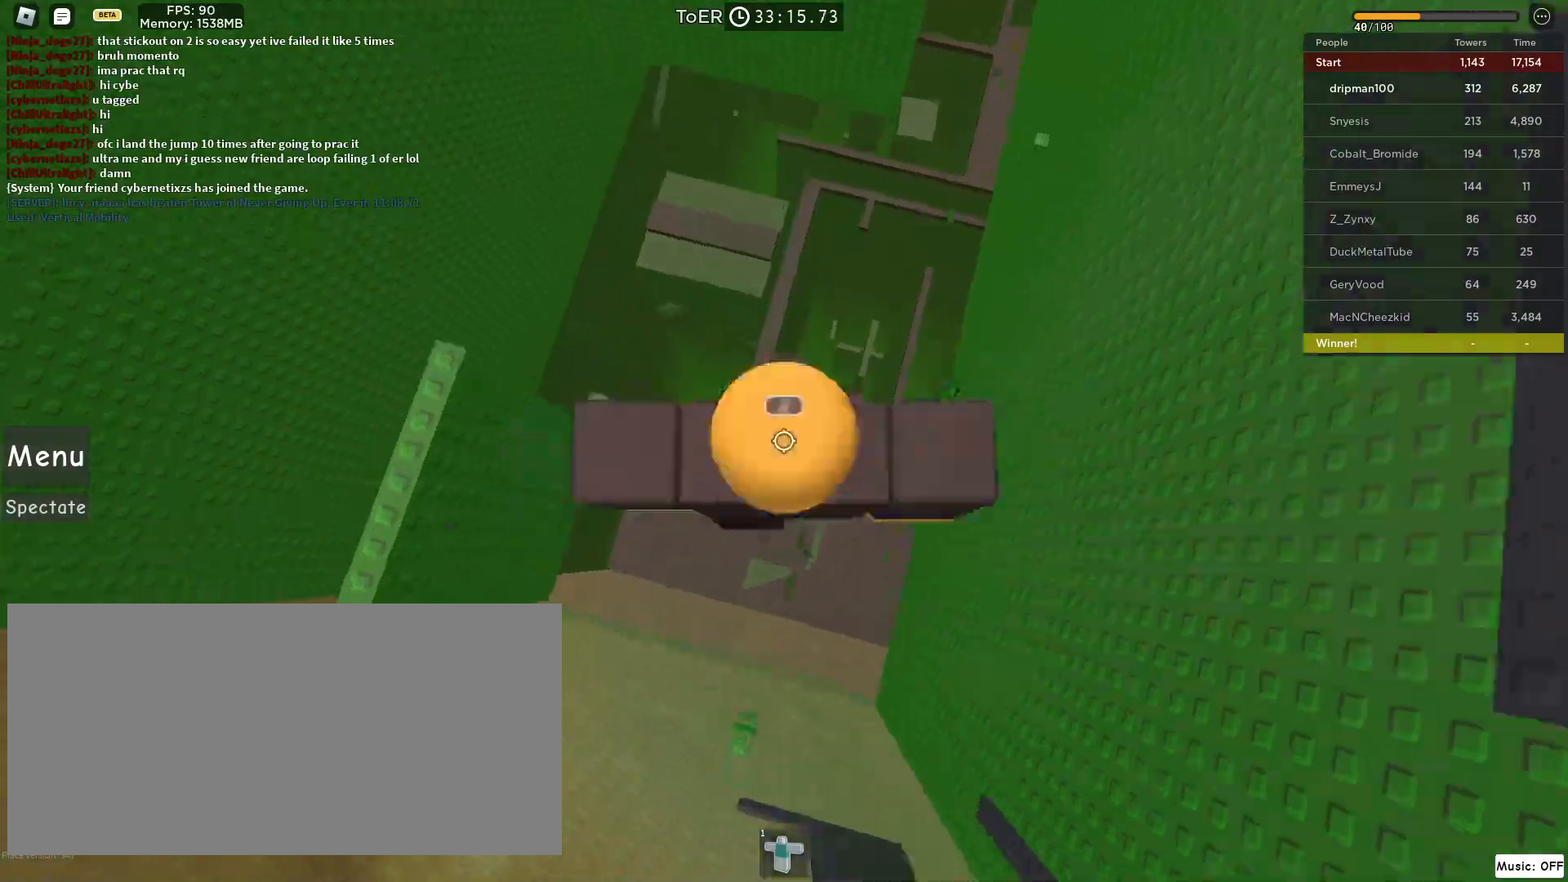
{"keys": ["w"], "mouse": ["right"]}
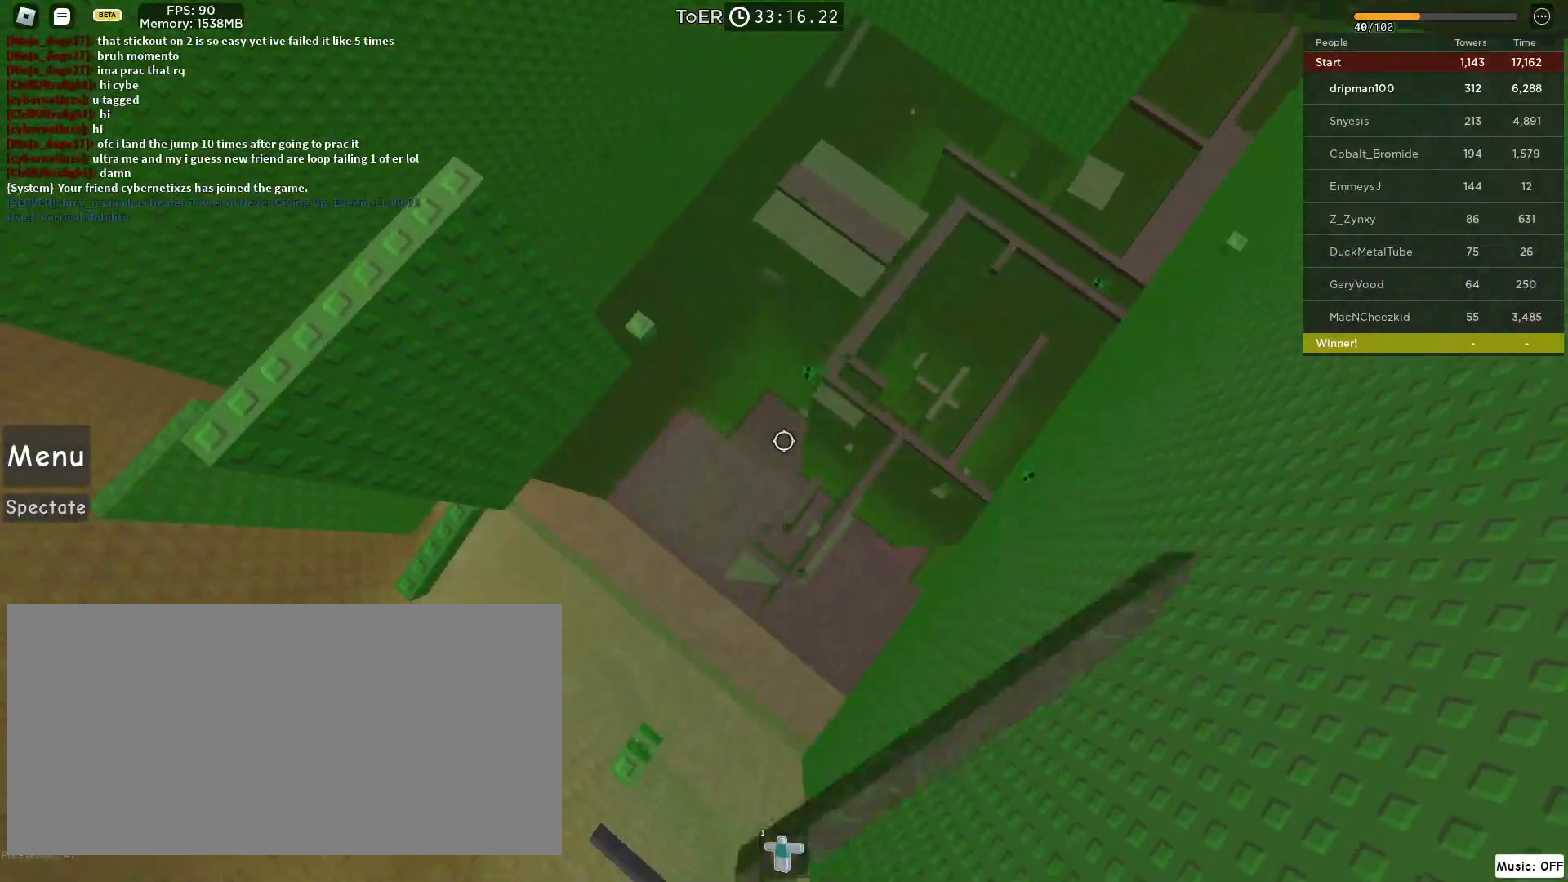
{"keys": [], "mouse": ["right"], "events": [[17, "w", "up"], [367, "d", "down"], [367, "w", "down"], [417, "d", "up"], [450, "w", "up"]]}
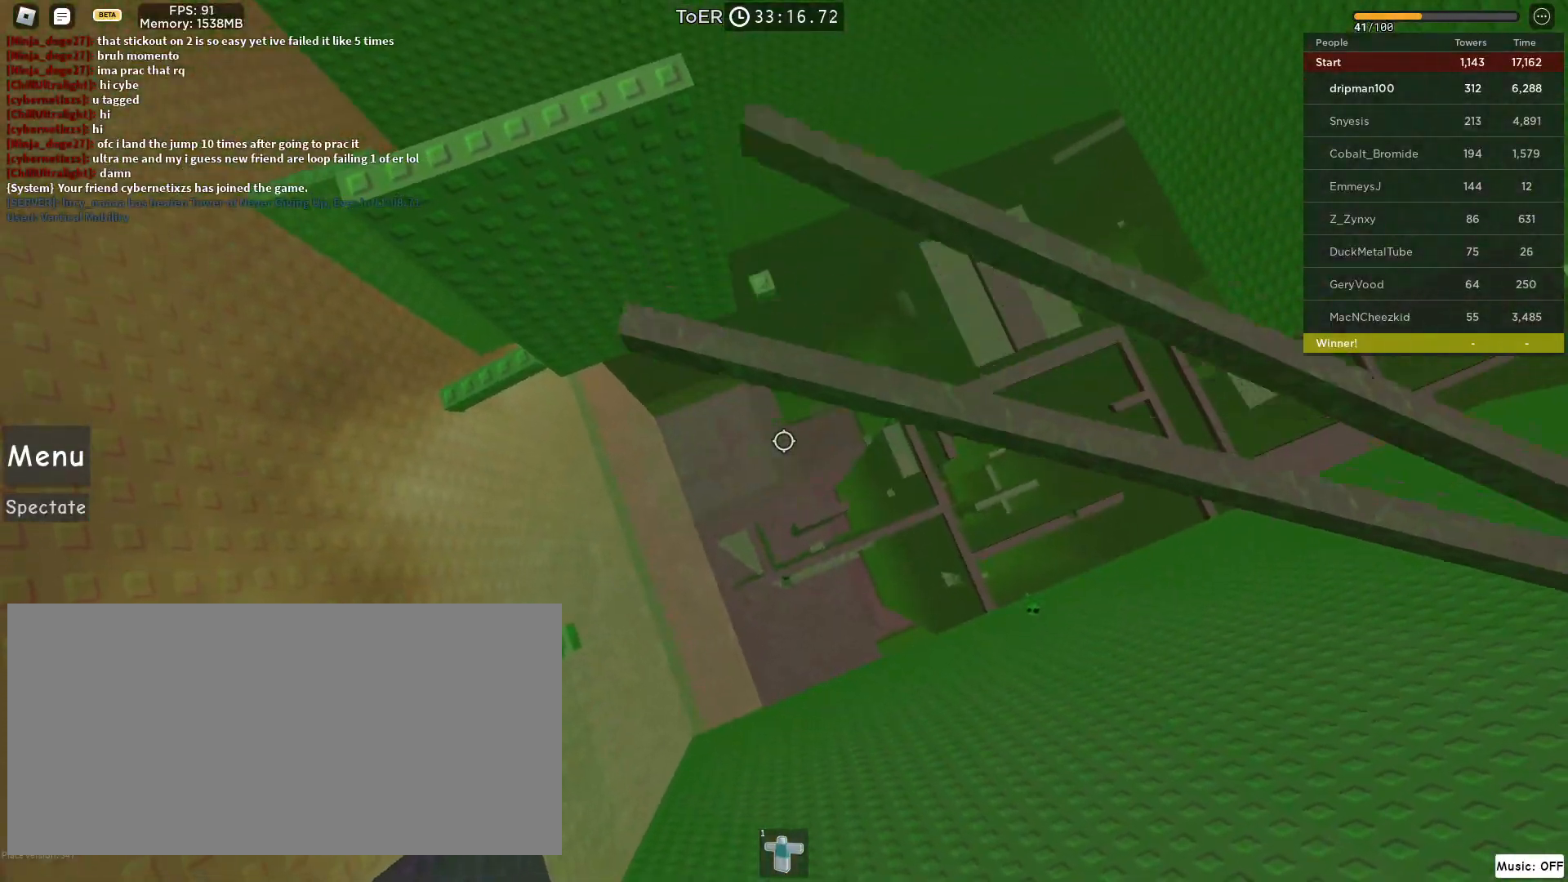
{"keys": [], "mouse": ["wheel", "right"], "events": [[267, "mouse_wheel", "down"]]}
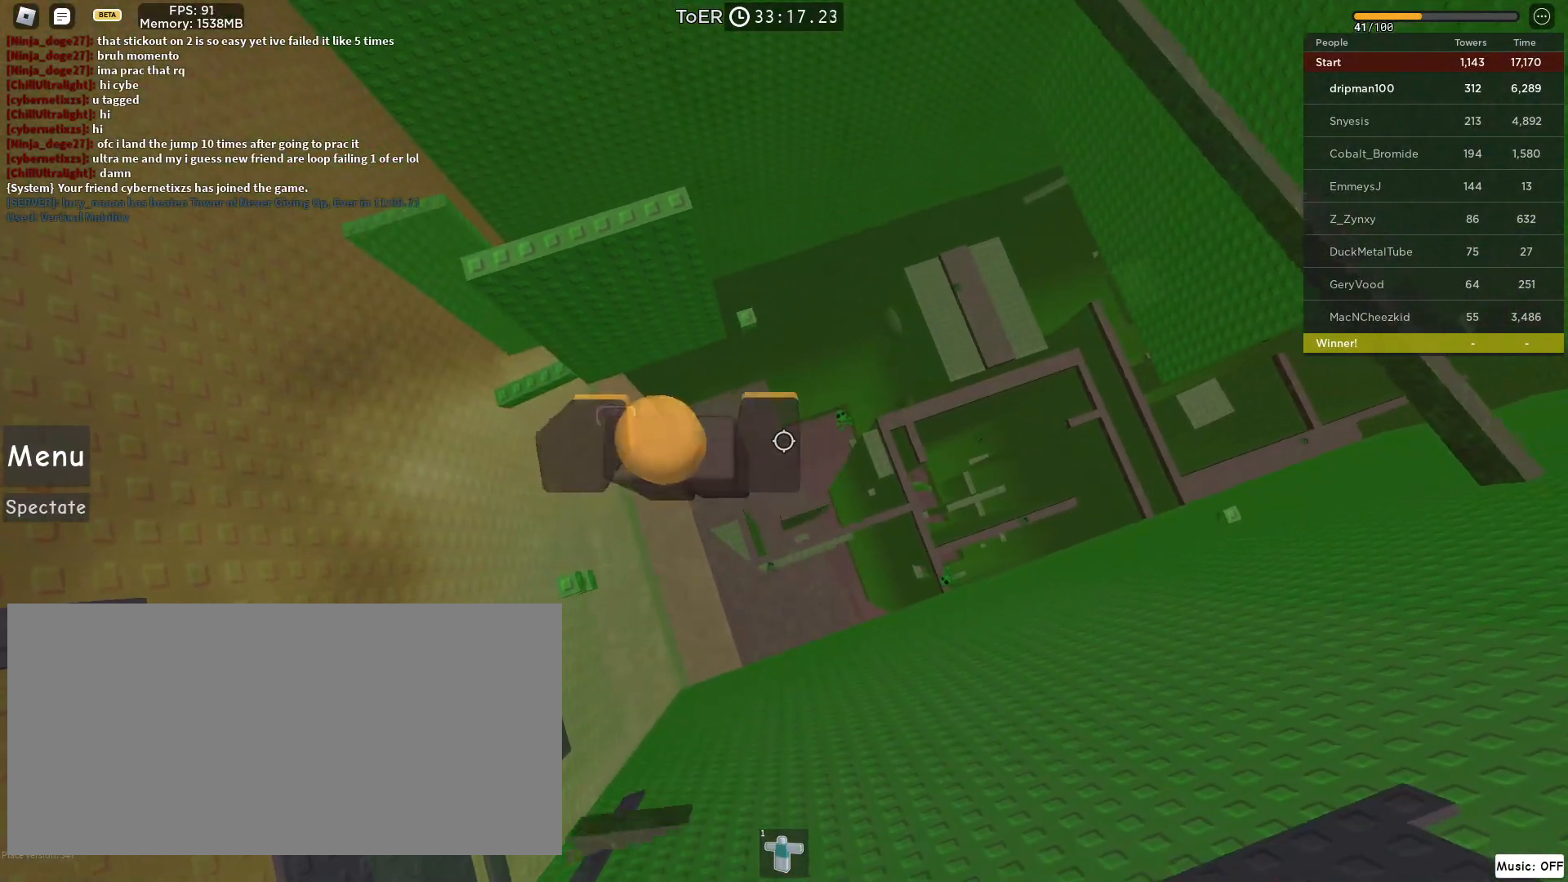
{"keys": ["d", "space"], "mouse": ["right"], "events": [[33, "mouse_wheel", "up"], [33, "w", "down"], [83, "w", "up"], [217, "d", "down"], [333, "space", "down"]]}
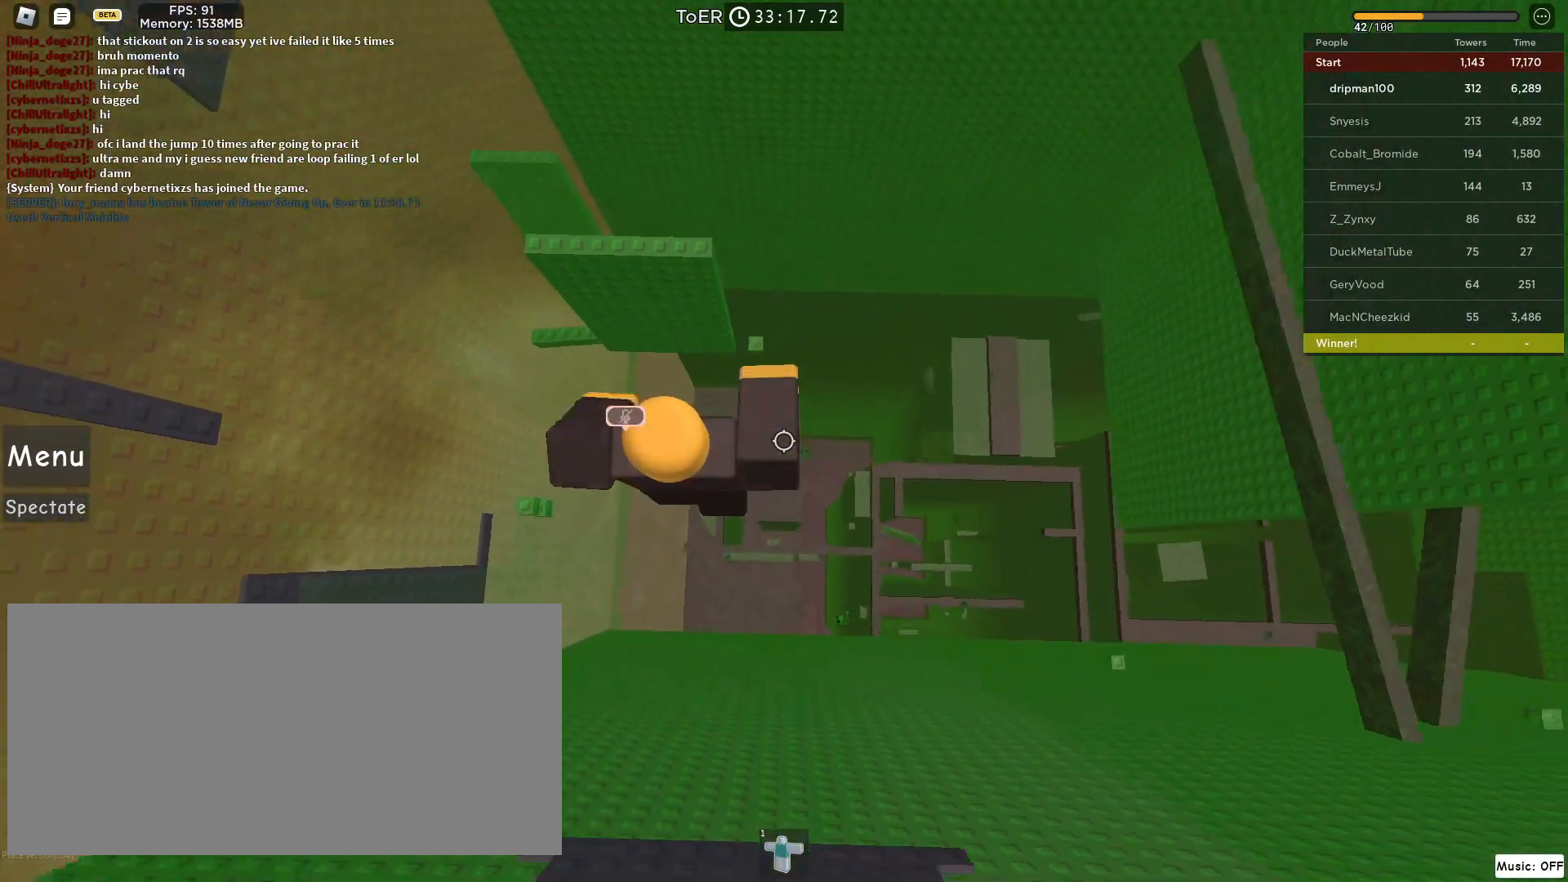
{"keys": [], "mouse": ["right"], "events": [[83, "space", "up"], [317, "w", "down"], [483, "d", "up"], [500, "w", "up"]]}
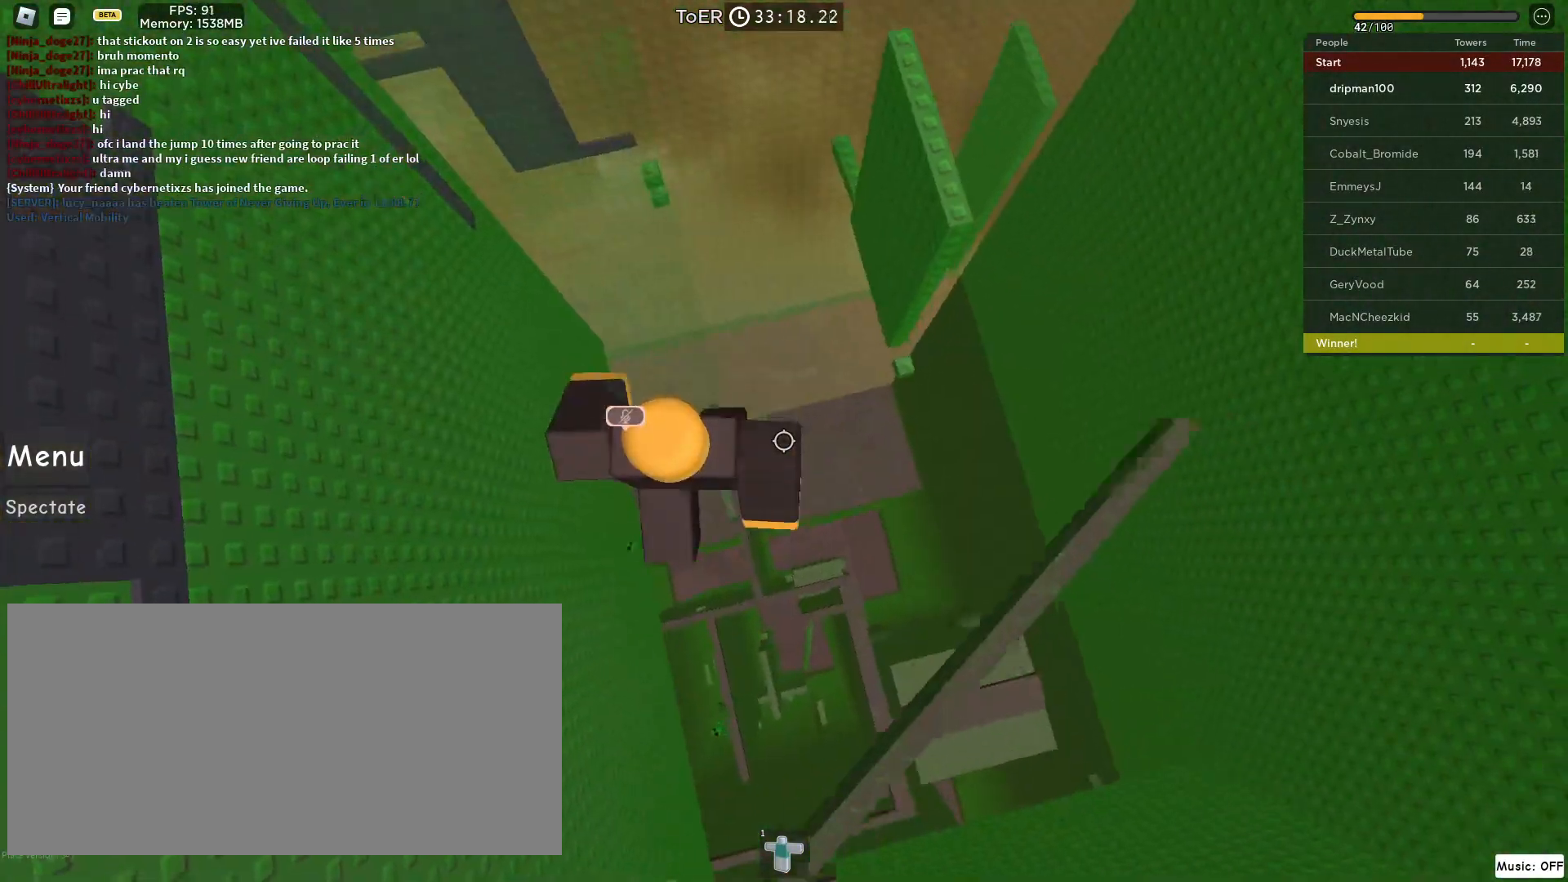
{"keys": [], "mouse": ["right"], "events": [[50, "shift", "down"], [117, "shift", "up"], [233, "mouse_wheel", "down"], [250, "mouse_wheel", "up"]]}
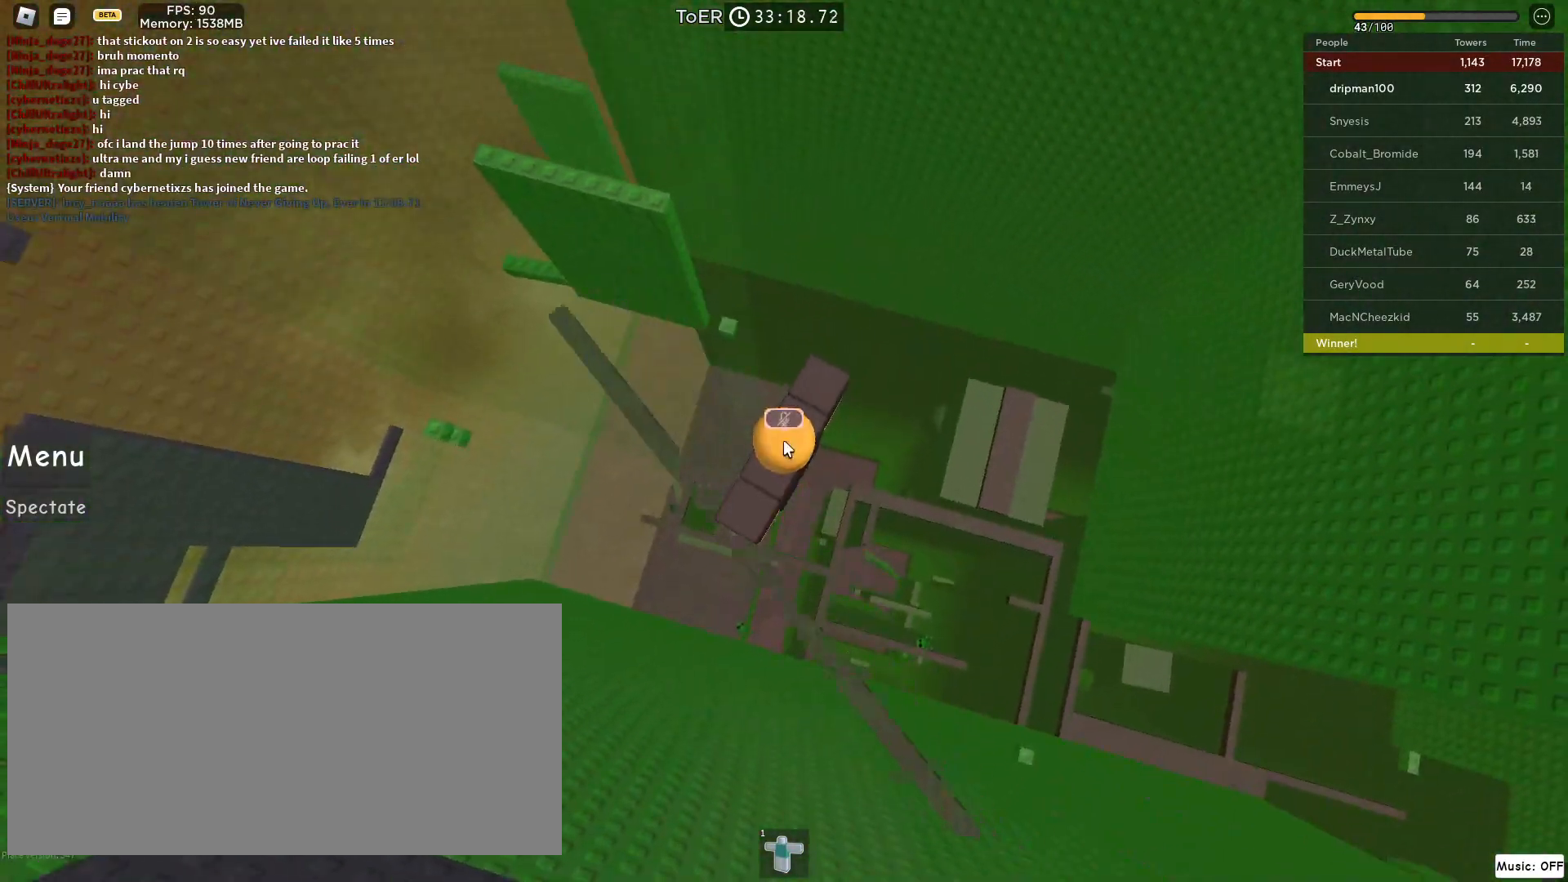
{"keys": ["d", "space"], "mouse": ["right"], "events": [[217, "d", "down"], [317, "space", "down"], [350, "shift", "down"], [467, "shift", "up"]]}
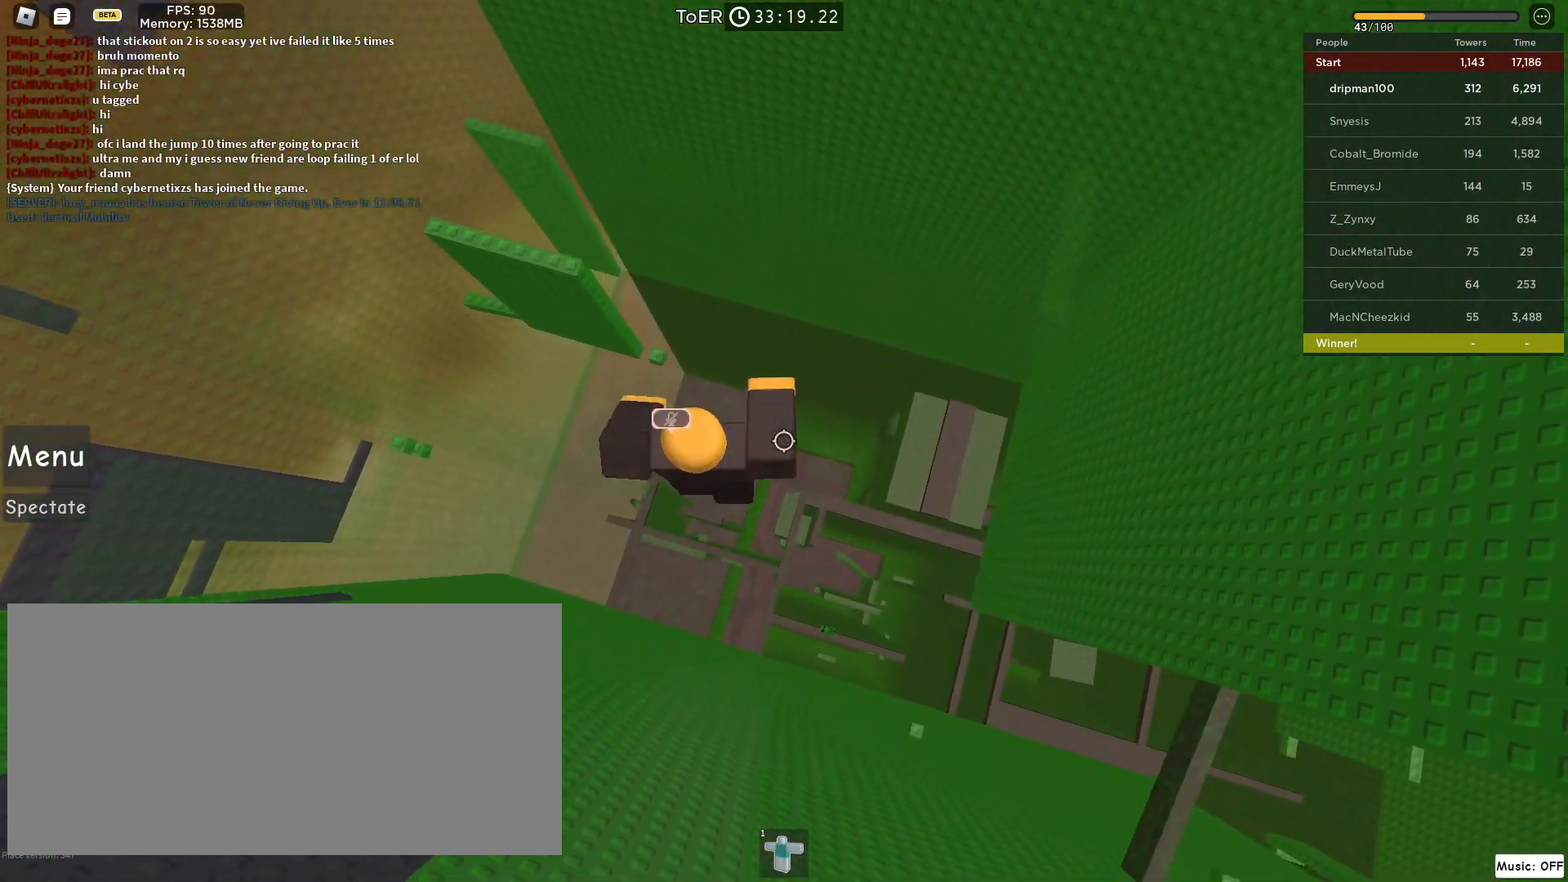
{"keys": ["d", "space"], "mouse": ["right"], "events": [[33, "space", "up"], [200, "d", "up"], [317, "d", "down"], [383, "space", "down"]]}
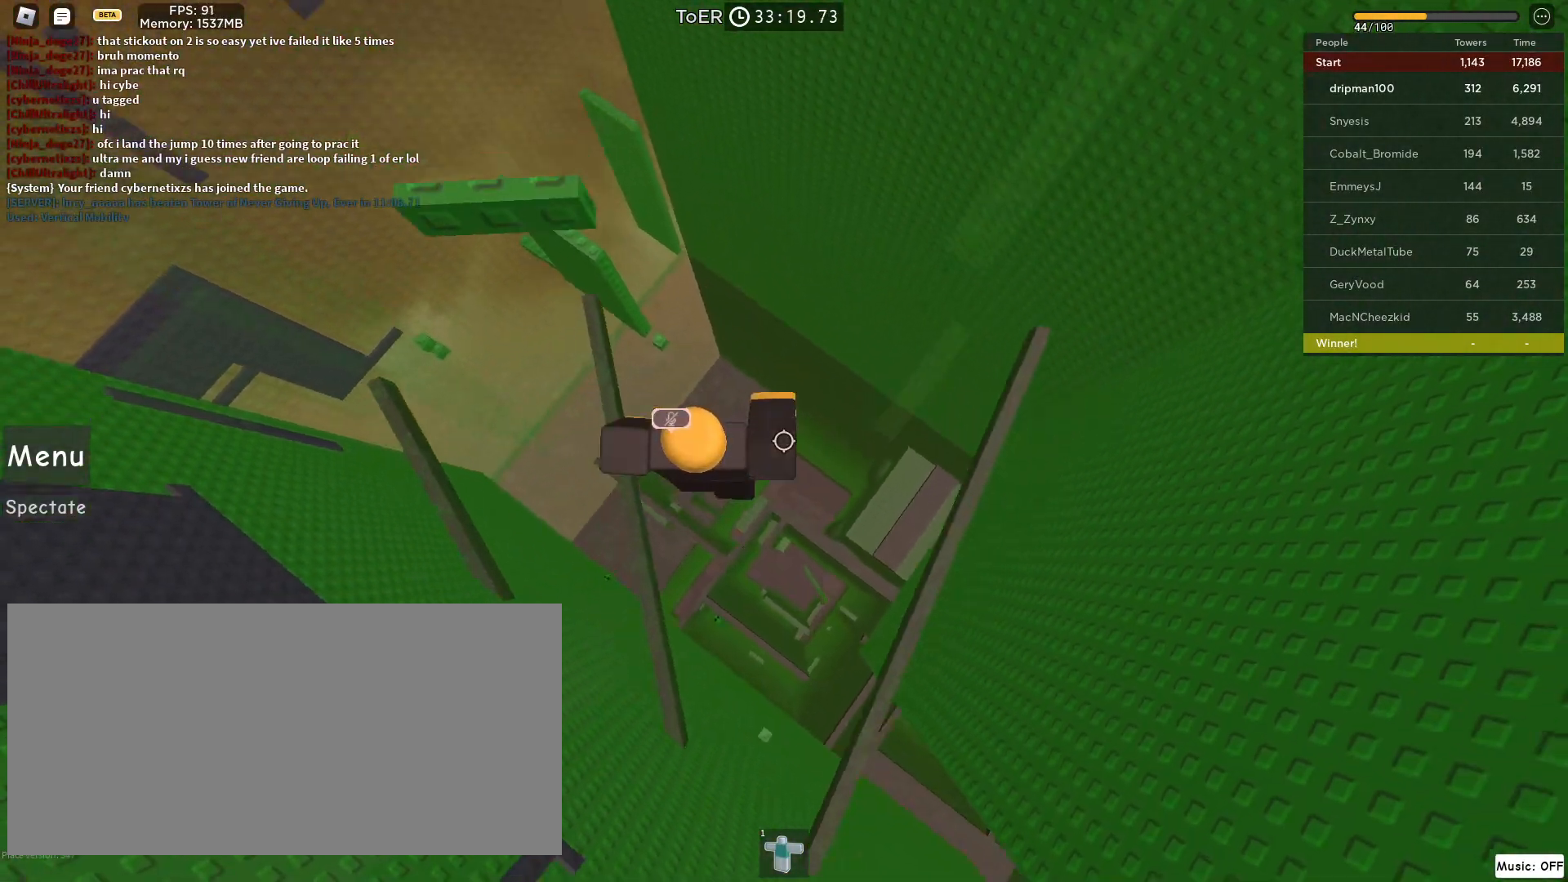
{"keys": ["d", "w"], "mouse": ["right"], "events": [[100, "space", "up"], [250, "w", "down"]]}
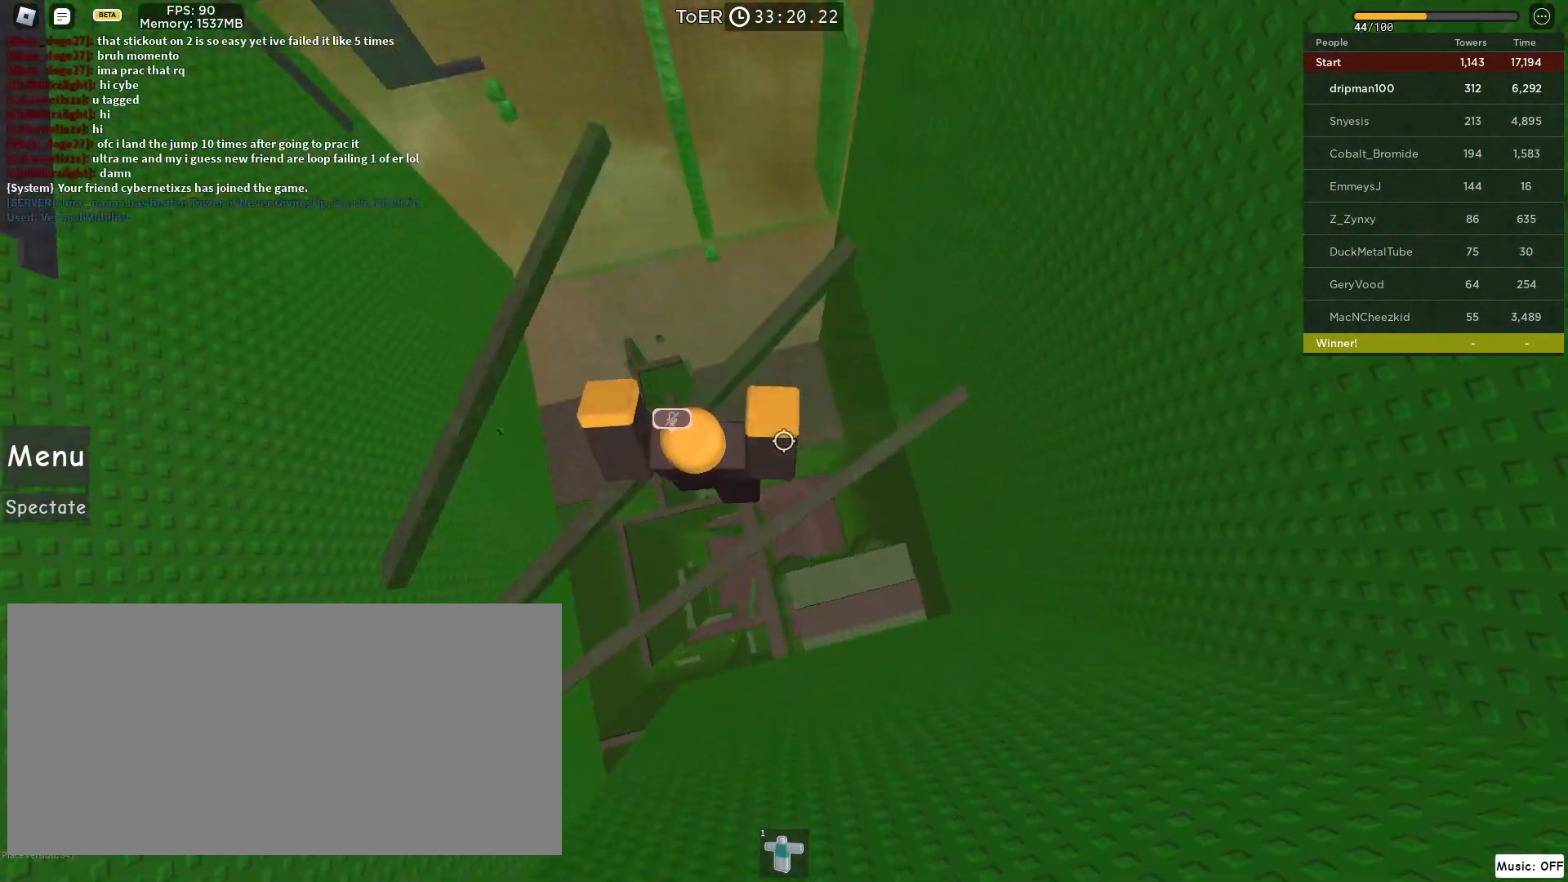
{"keys": [], "mouse": ["right"], "events": [[200, "mouse_wheel", "down"], [217, "mouse_wheel", "up"], [450, "d", "up"], [450, "w", "up"]]}